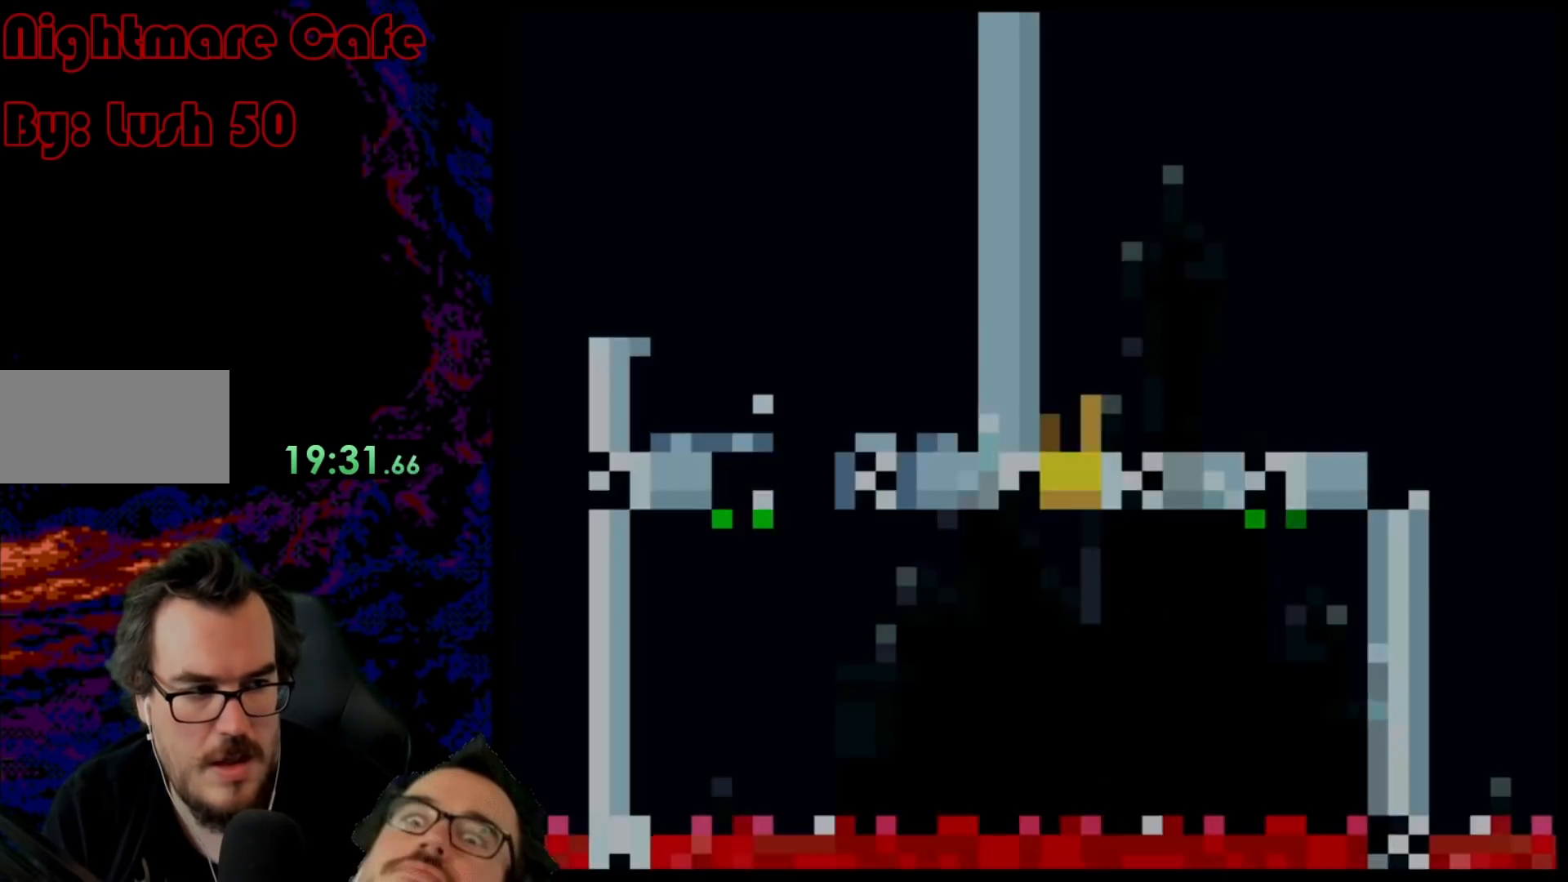
Gameplay with a controller (Nintendo layout); each line is a JSON object with the inputs held at the frame after it. "events" lists button and stick changes between this image and that frame as [ms after this image, input, new state], when the widget could be followed in between. Not read: L3 R3.
{"buttons": ["Y"], "events": []}
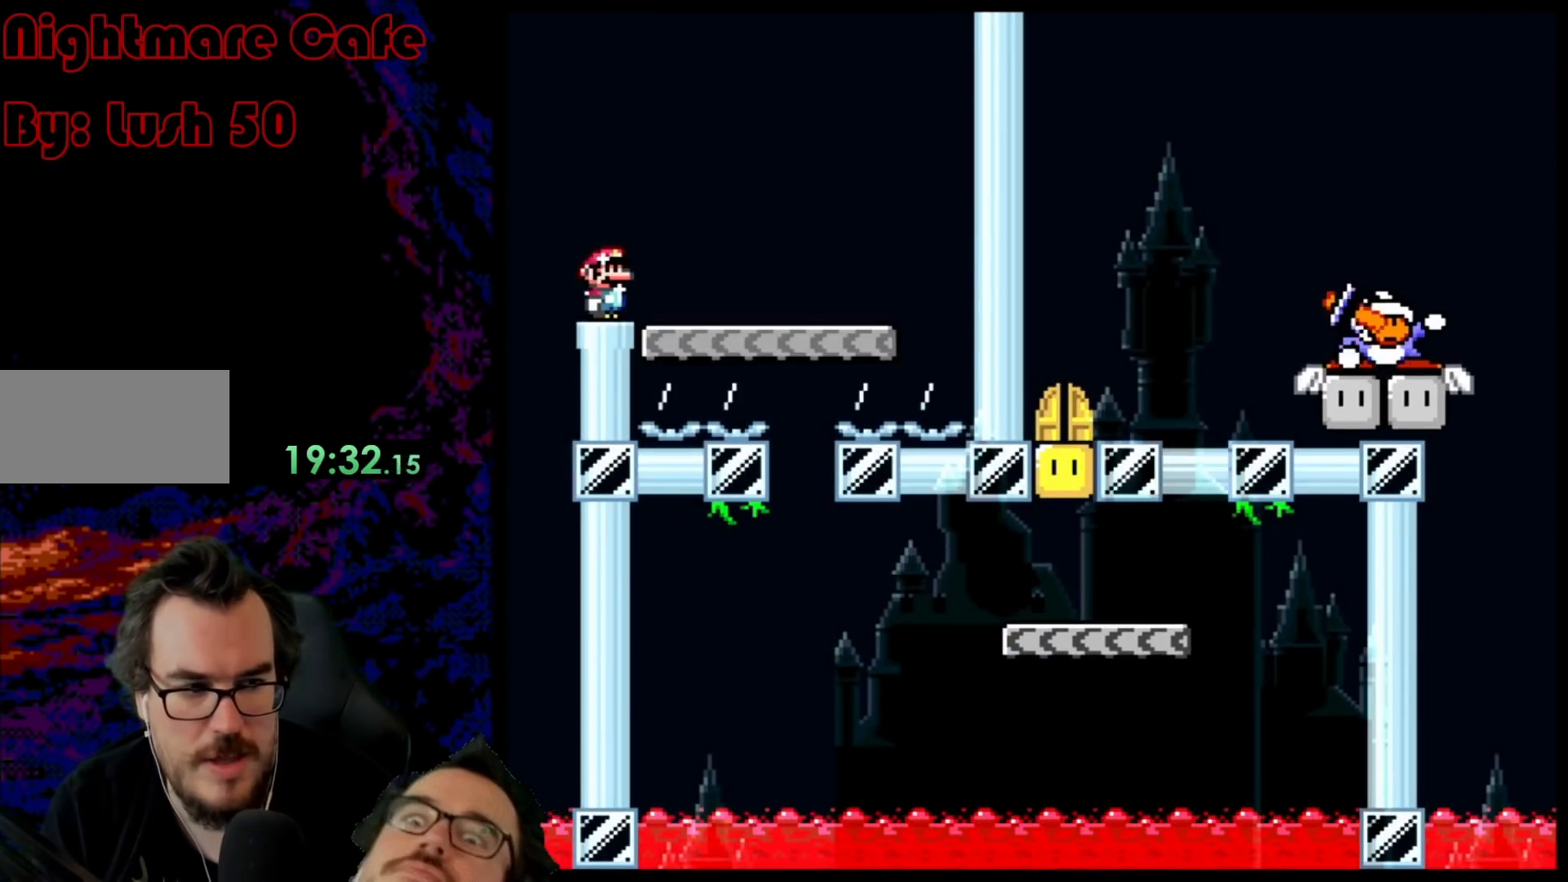
{"buttons": ["Y"], "events": []}
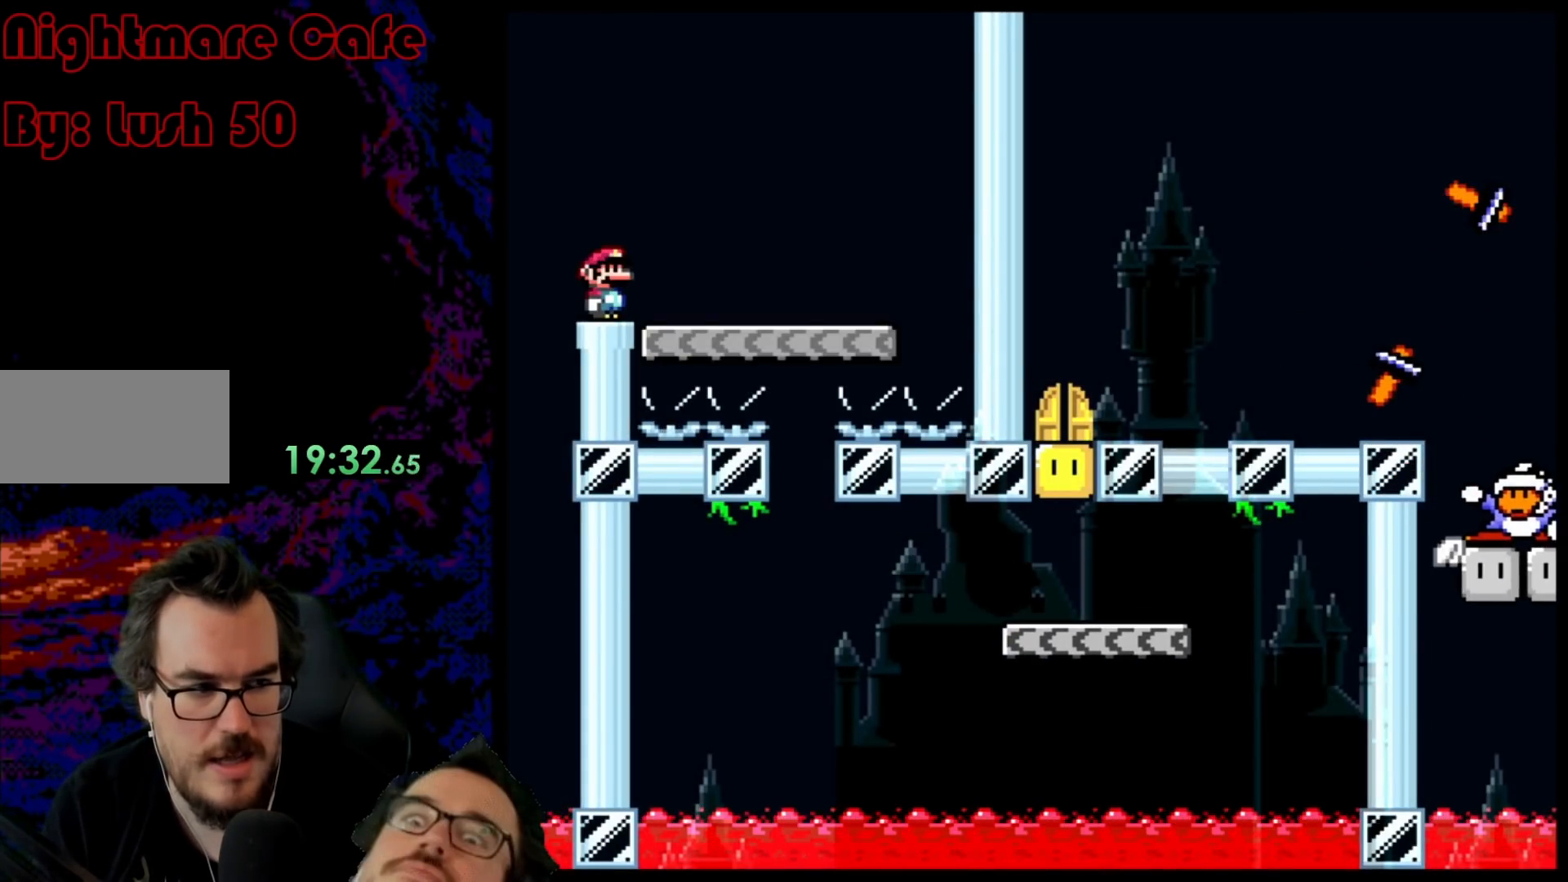
{"buttons": ["Y"], "events": []}
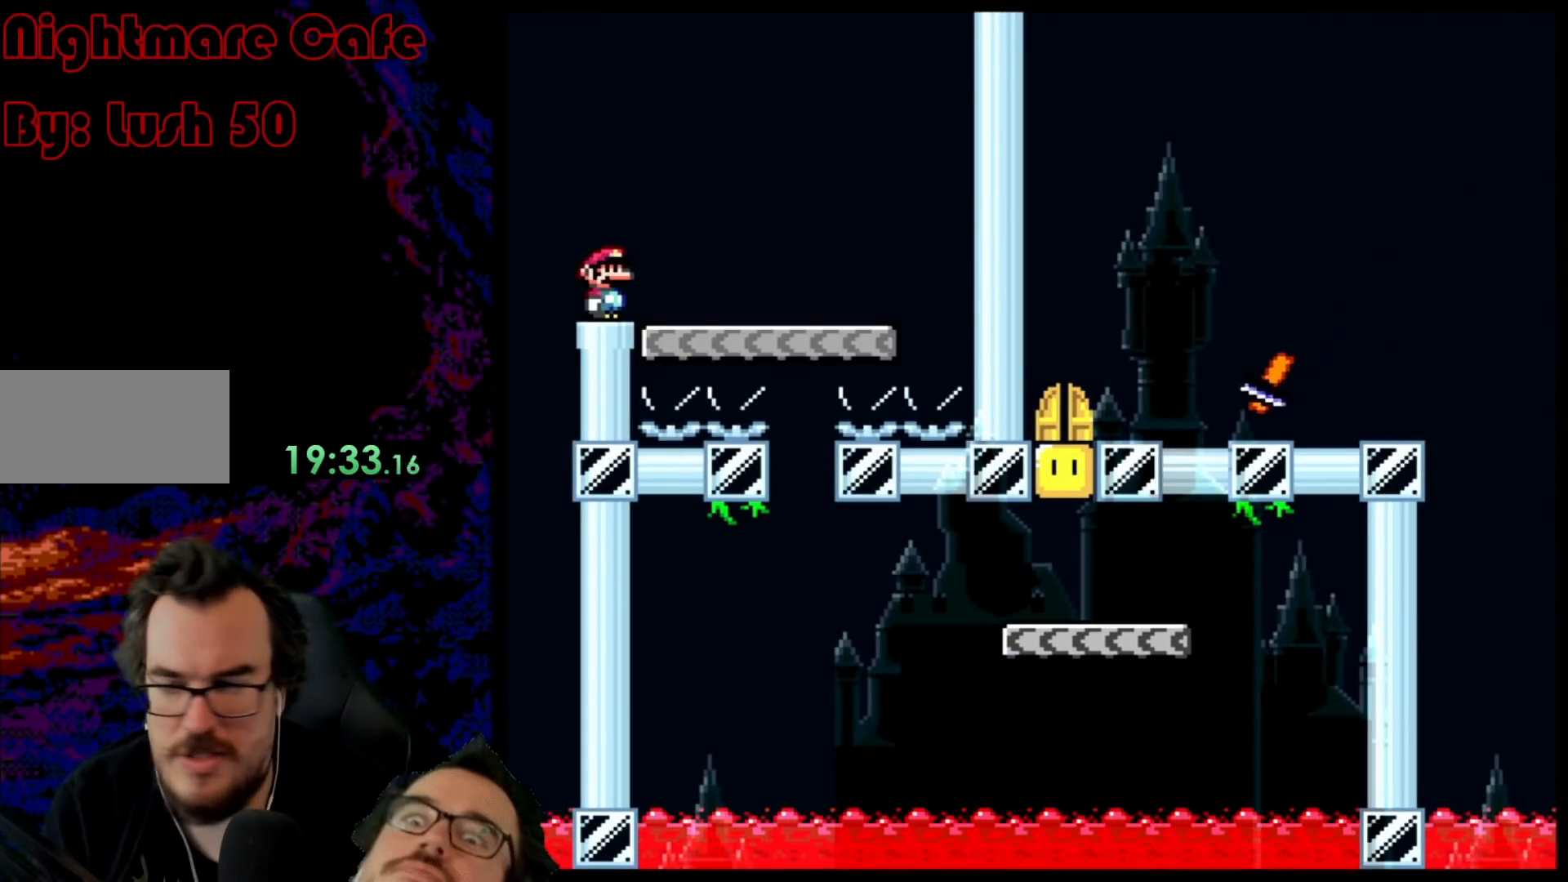
{"buttons": ["Y", "DPAD_RIGHT"], "events": [[117, "DPAD_RIGHT", "down"], [167, "B", "down"], [333, "B", "up"]]}
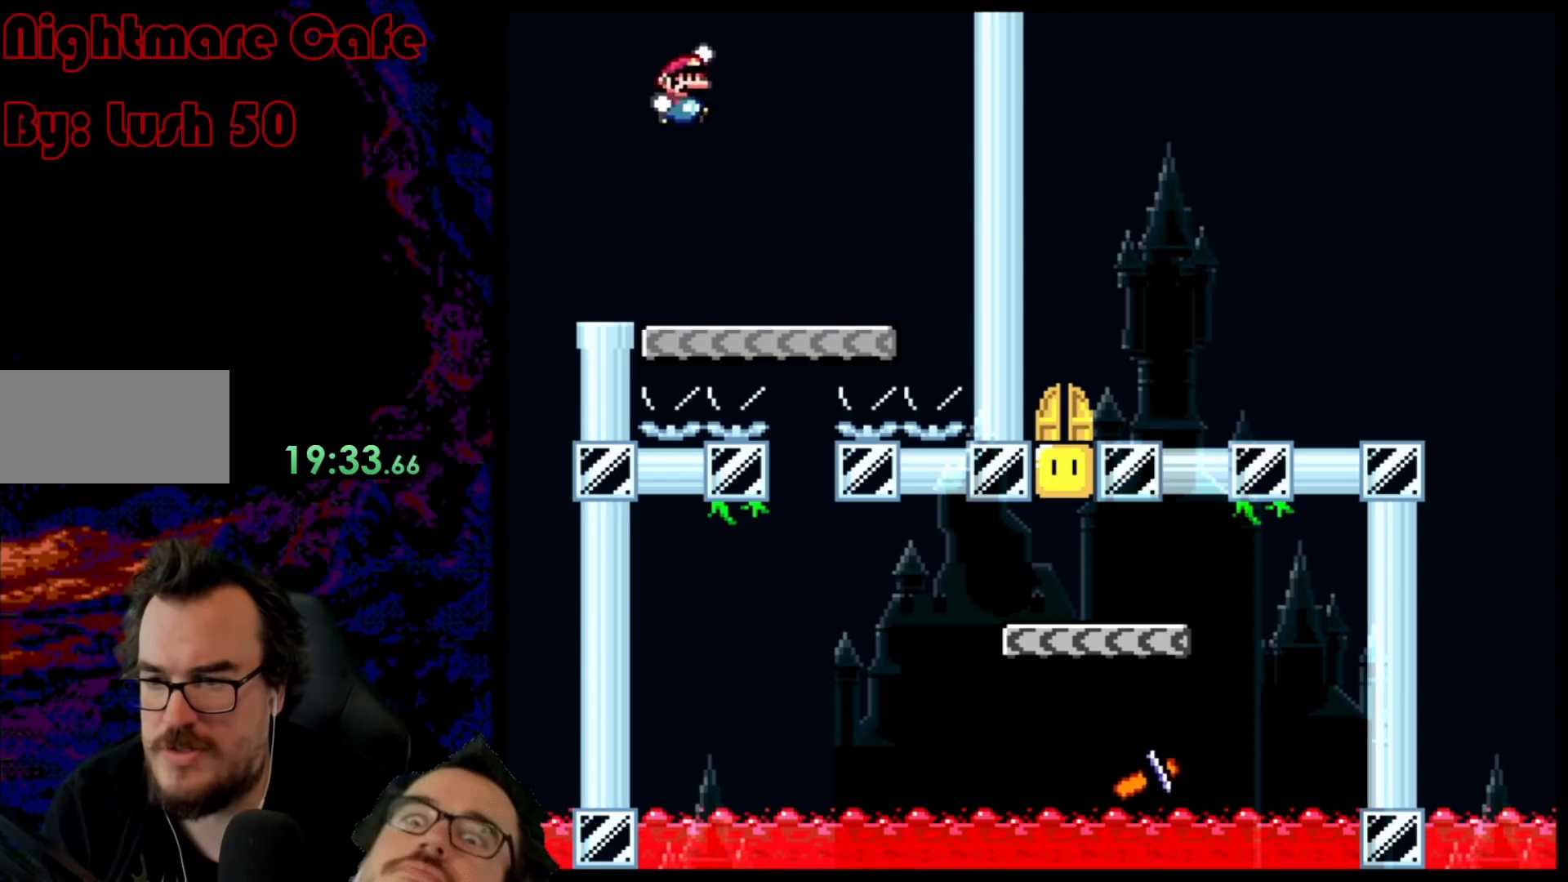
{"buttons": ["Y"], "events": [[133, "DPAD_LEFT", "down"], [133, "DPAD_RIGHT", "up"], [283, "DPAD_LEFT", "up"]]}
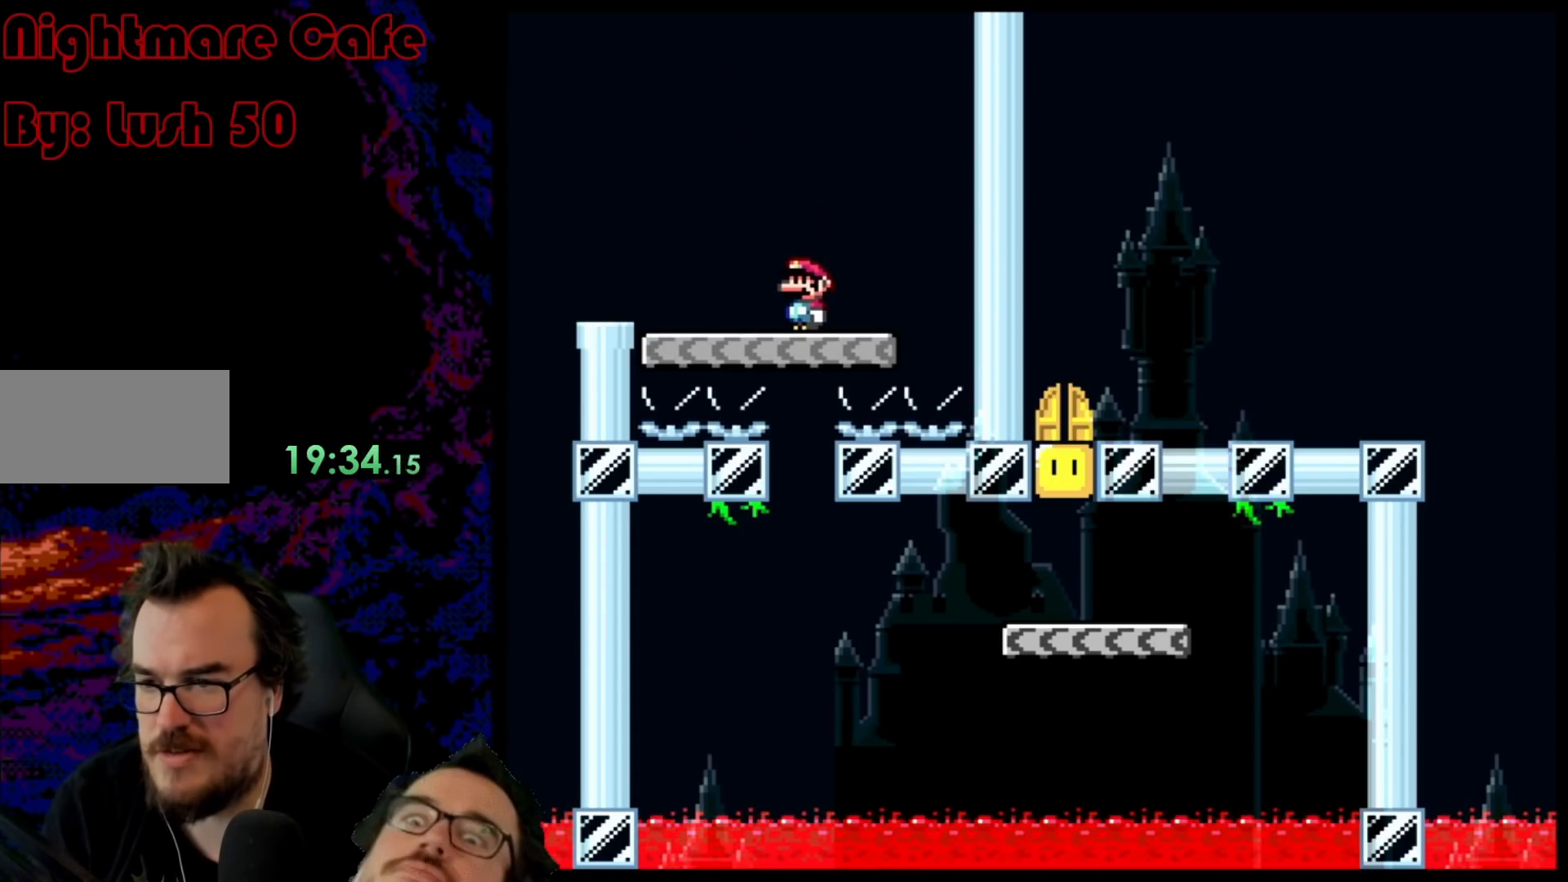
{"buttons": ["X", "DPAD_RIGHT"], "events": [[17, "Y", "up"], [33, "X", "down"], [483, "DPAD_RIGHT", "down"]]}
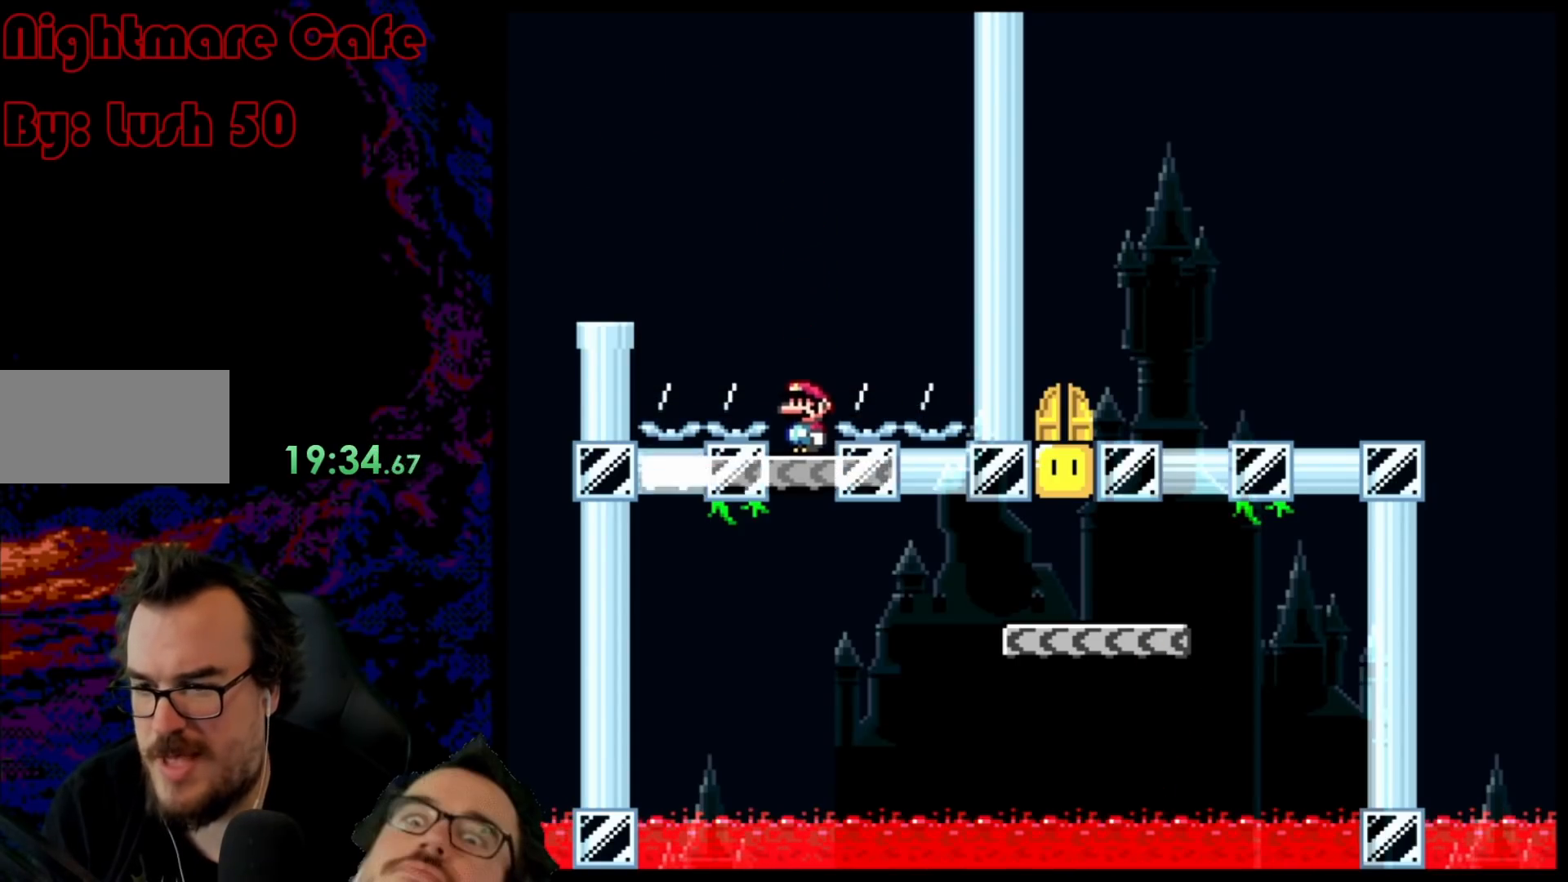
{"buttons": ["A", "X", "DPAD_RIGHT"], "events": [[333, "A", "down"]]}
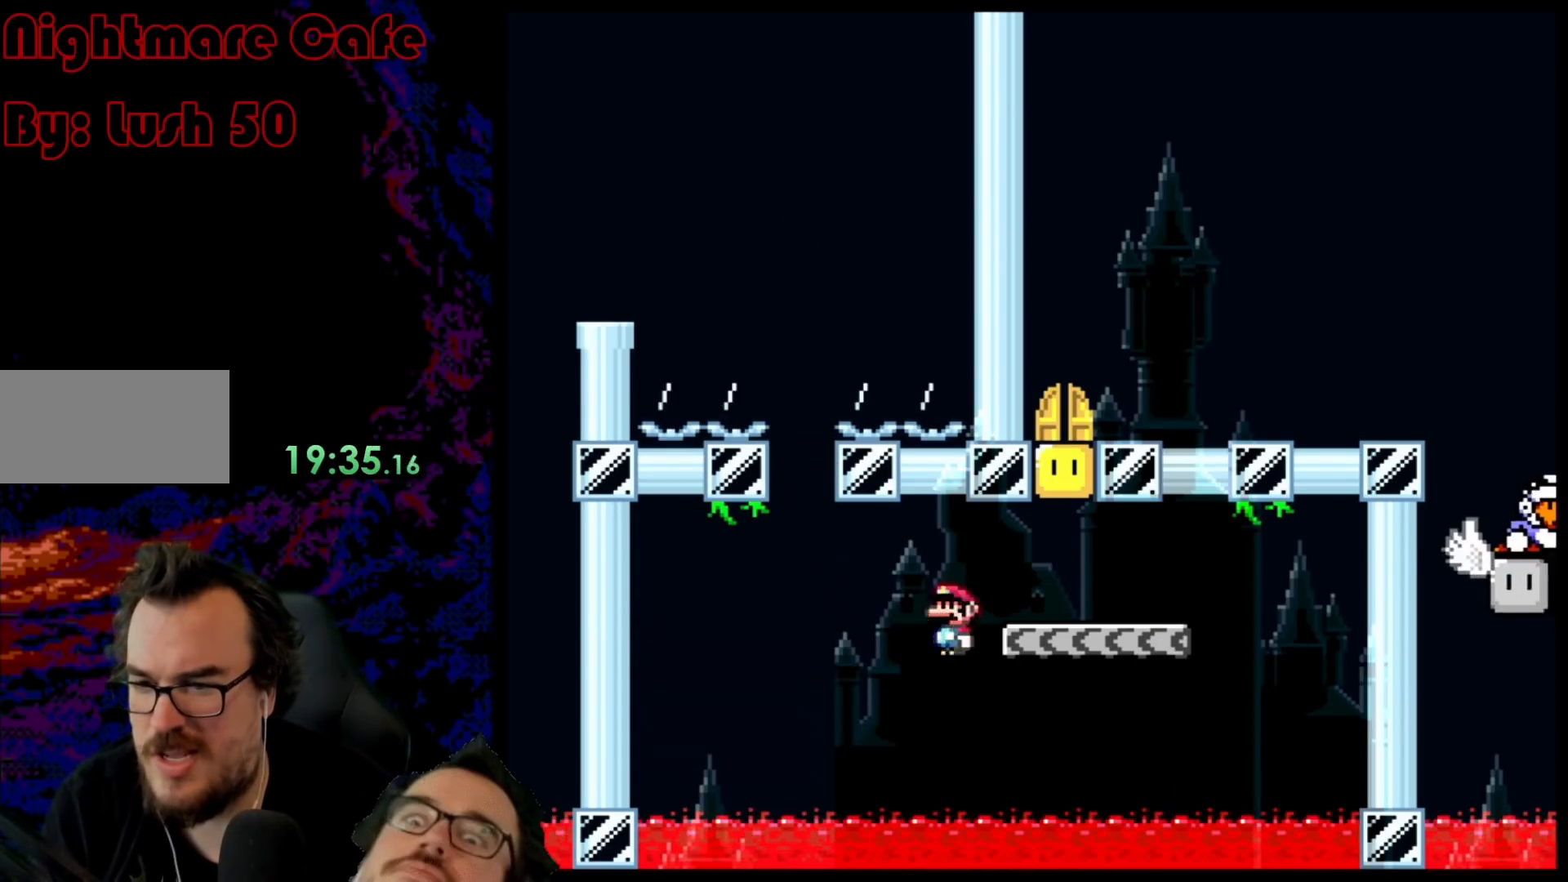
{"buttons": ["B", "Y", "DPAD_RIGHT"], "events": [[133, "DPAD_LEFT", "down"], [133, "DPAD_RIGHT", "up"], [217, "A", "up"], [267, "X", "up"], [283, "Y", "down"], [383, "B", "down"], [450, "DPAD_LEFT", "up"], [483, "DPAD_RIGHT", "down"]]}
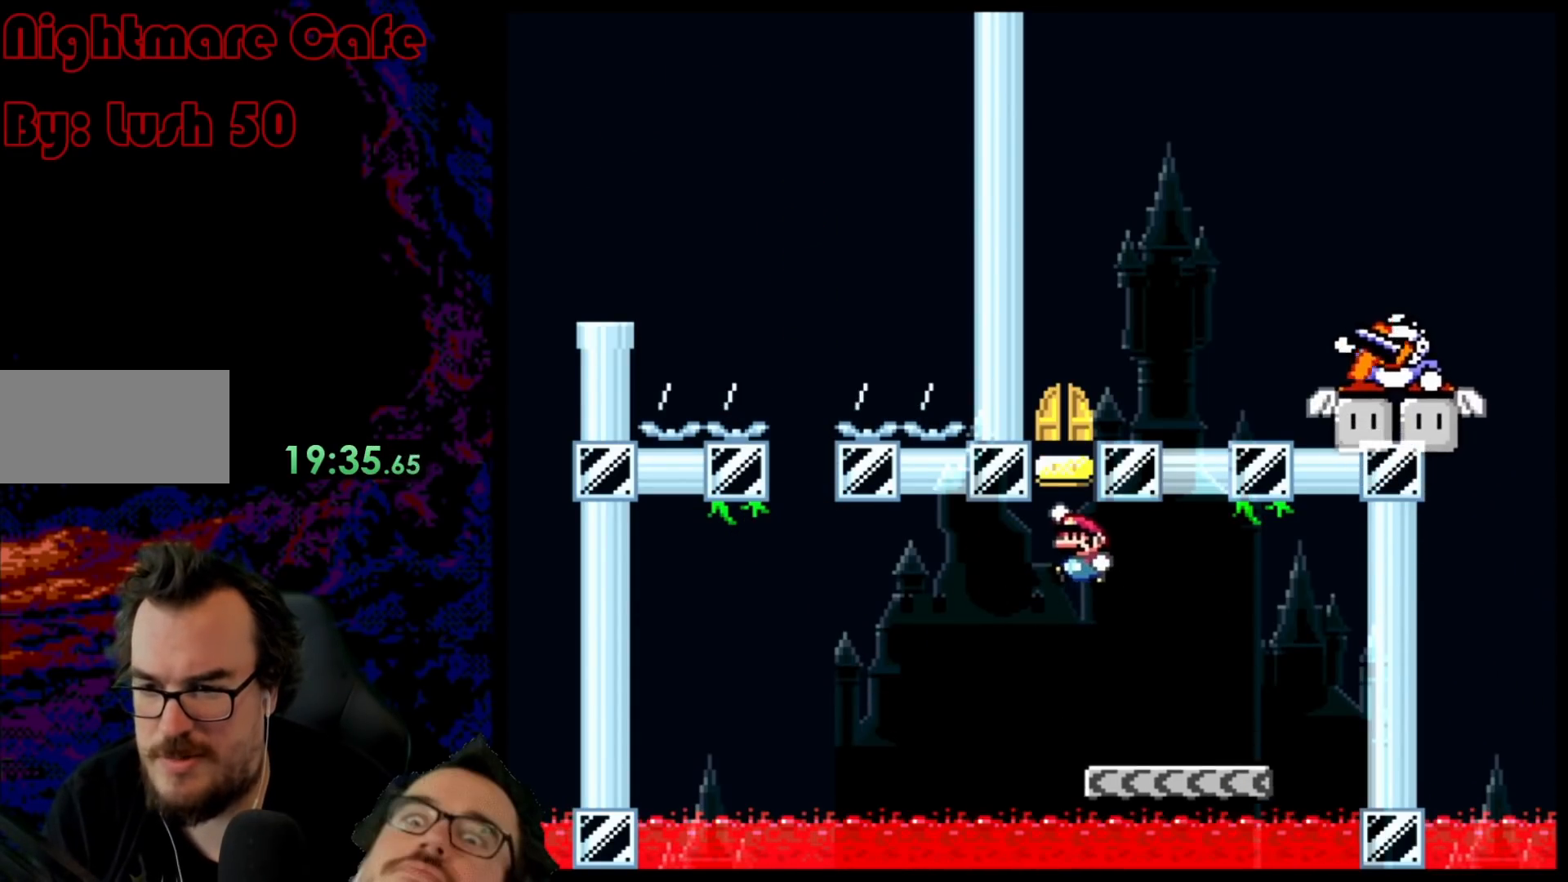
{"buttons": ["B", "Y", "DPAD_LEFT"], "events": [[333, "DPAD_LEFT", "down"], [333, "DPAD_RIGHT", "up"]]}
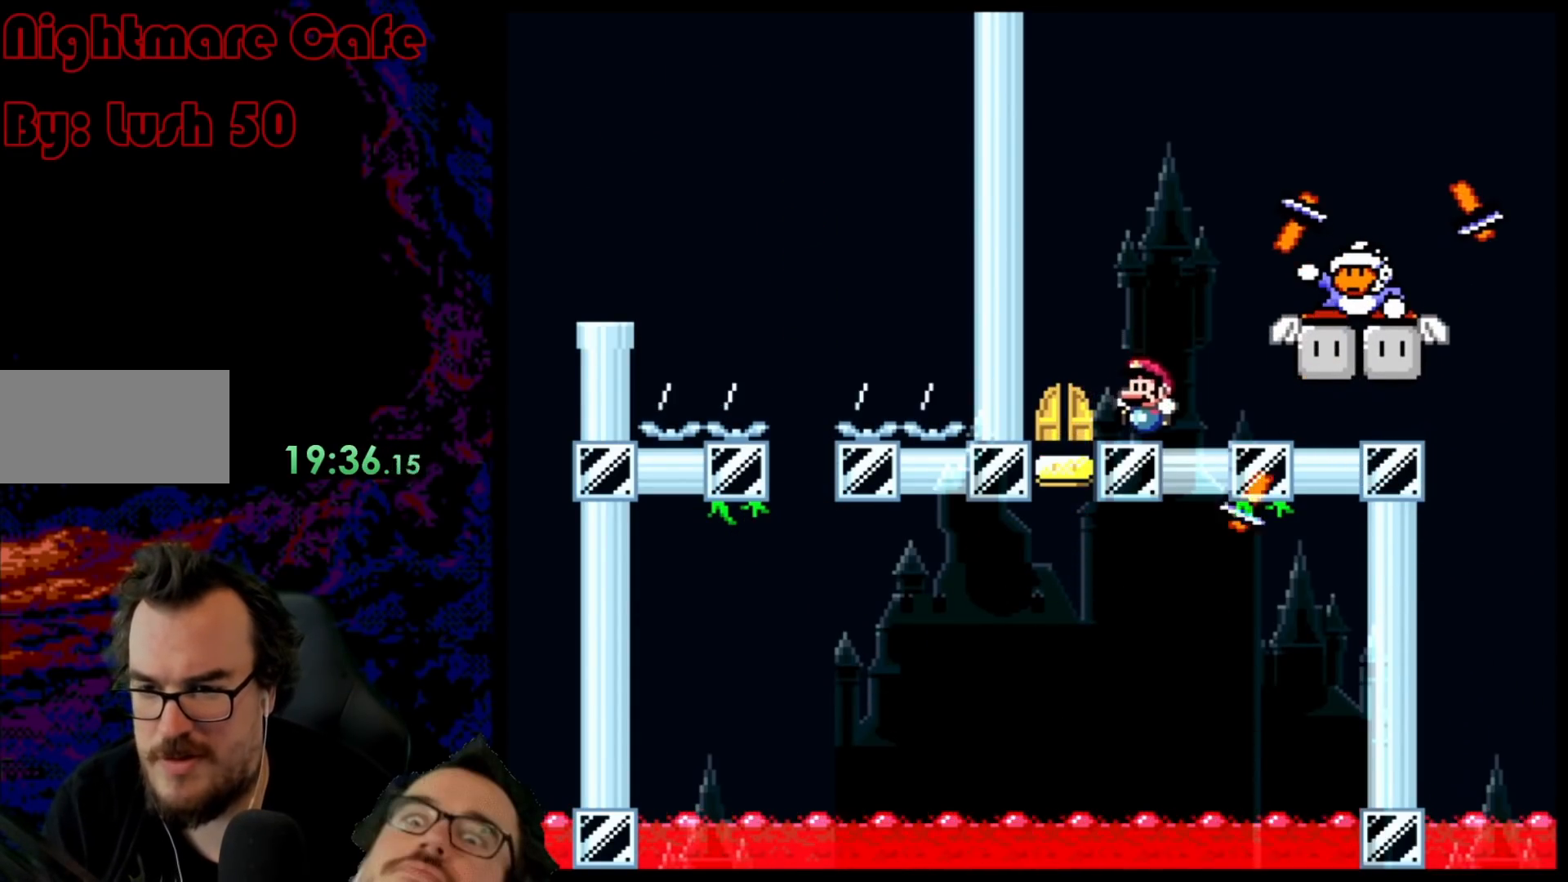
{"buttons": ["B", "Y", "DPAD_LEFT"], "events": [[33, "DPAD_LEFT", "up"], [133, "B", "up"], [300, "DPAD_LEFT", "down"], [417, "B", "down"]]}
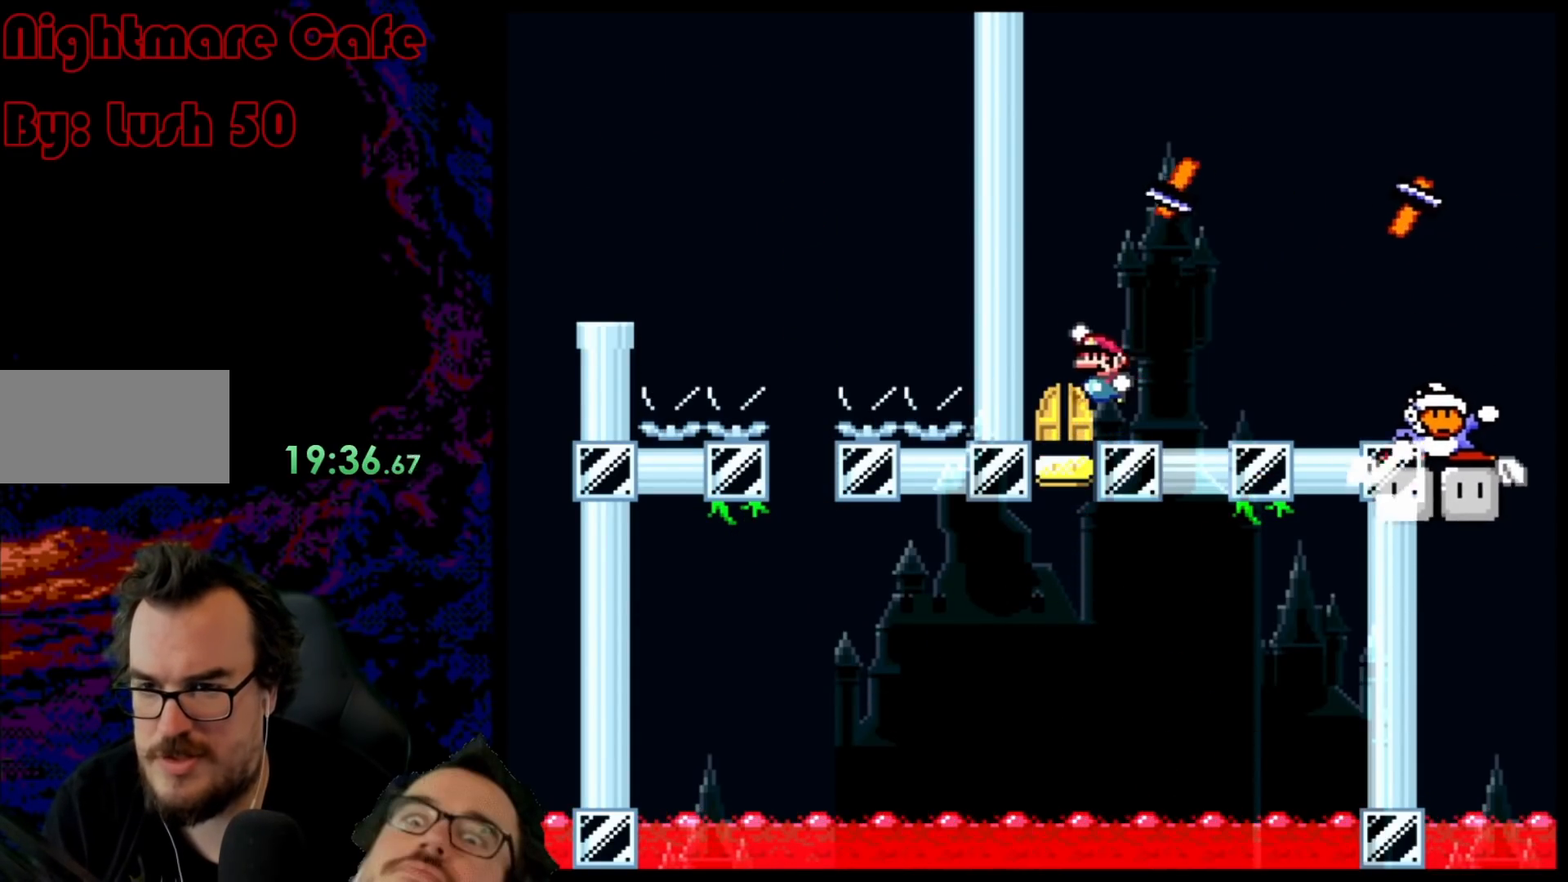
{"buttons": ["Y", "DPAD_LEFT"], "events": [[83, "DPAD_LEFT", "up"], [150, "DPAD_RIGHT", "down"], [217, "B", "up"], [450, "DPAD_RIGHT", "up"], [467, "DPAD_LEFT", "down"]]}
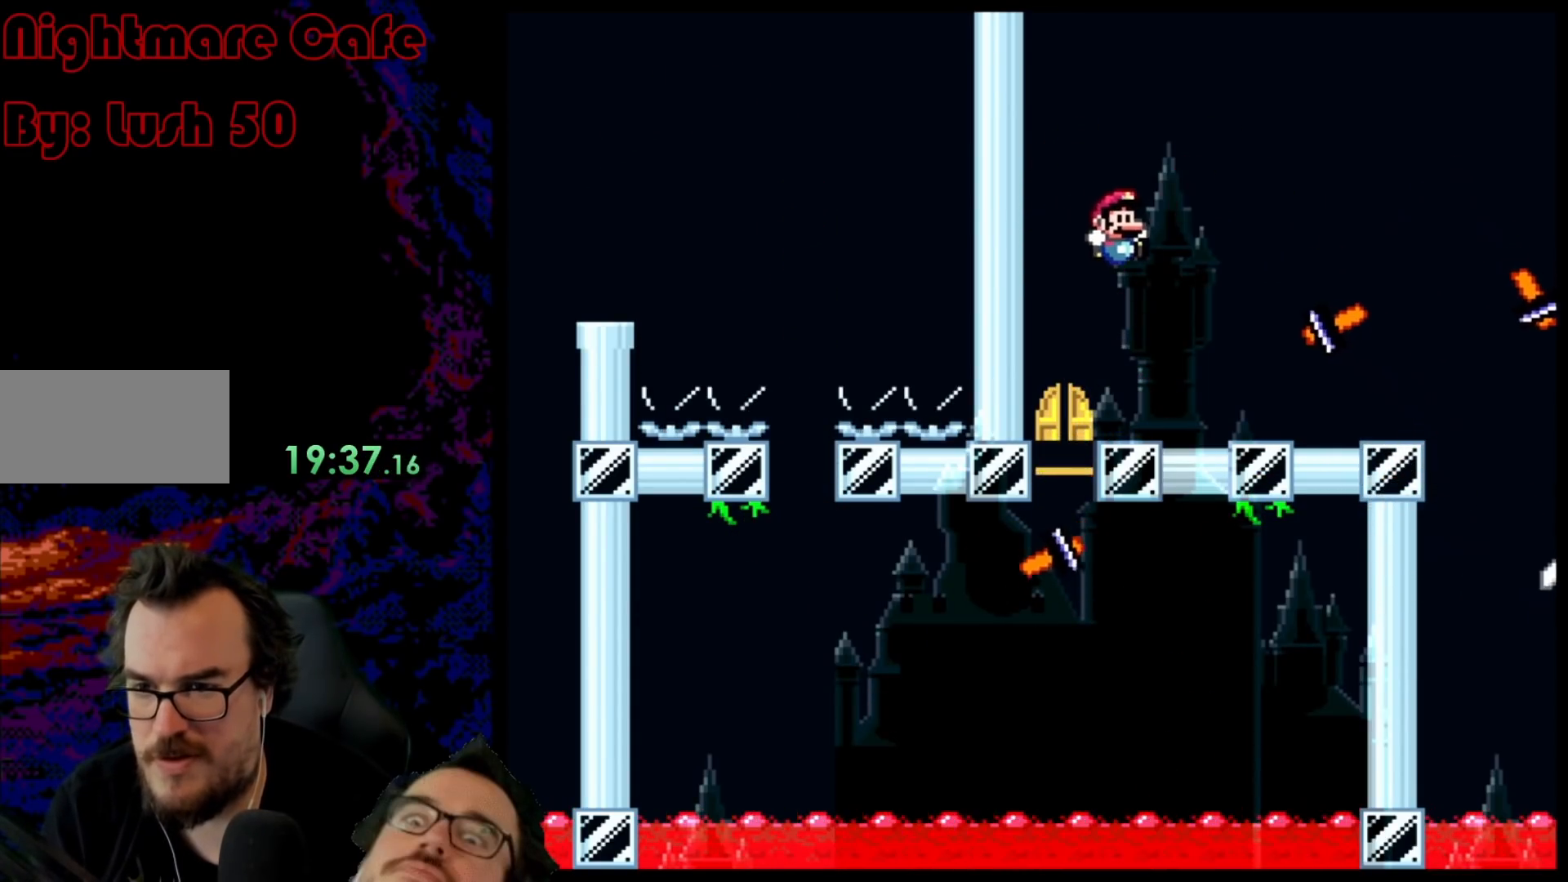
{"buttons": ["Y", "DPAD_RIGHT"], "events": [[133, "DPAD_LEFT", "up"], [217, "B", "down"], [317, "DPAD_RIGHT", "down"], [367, "B", "up"]]}
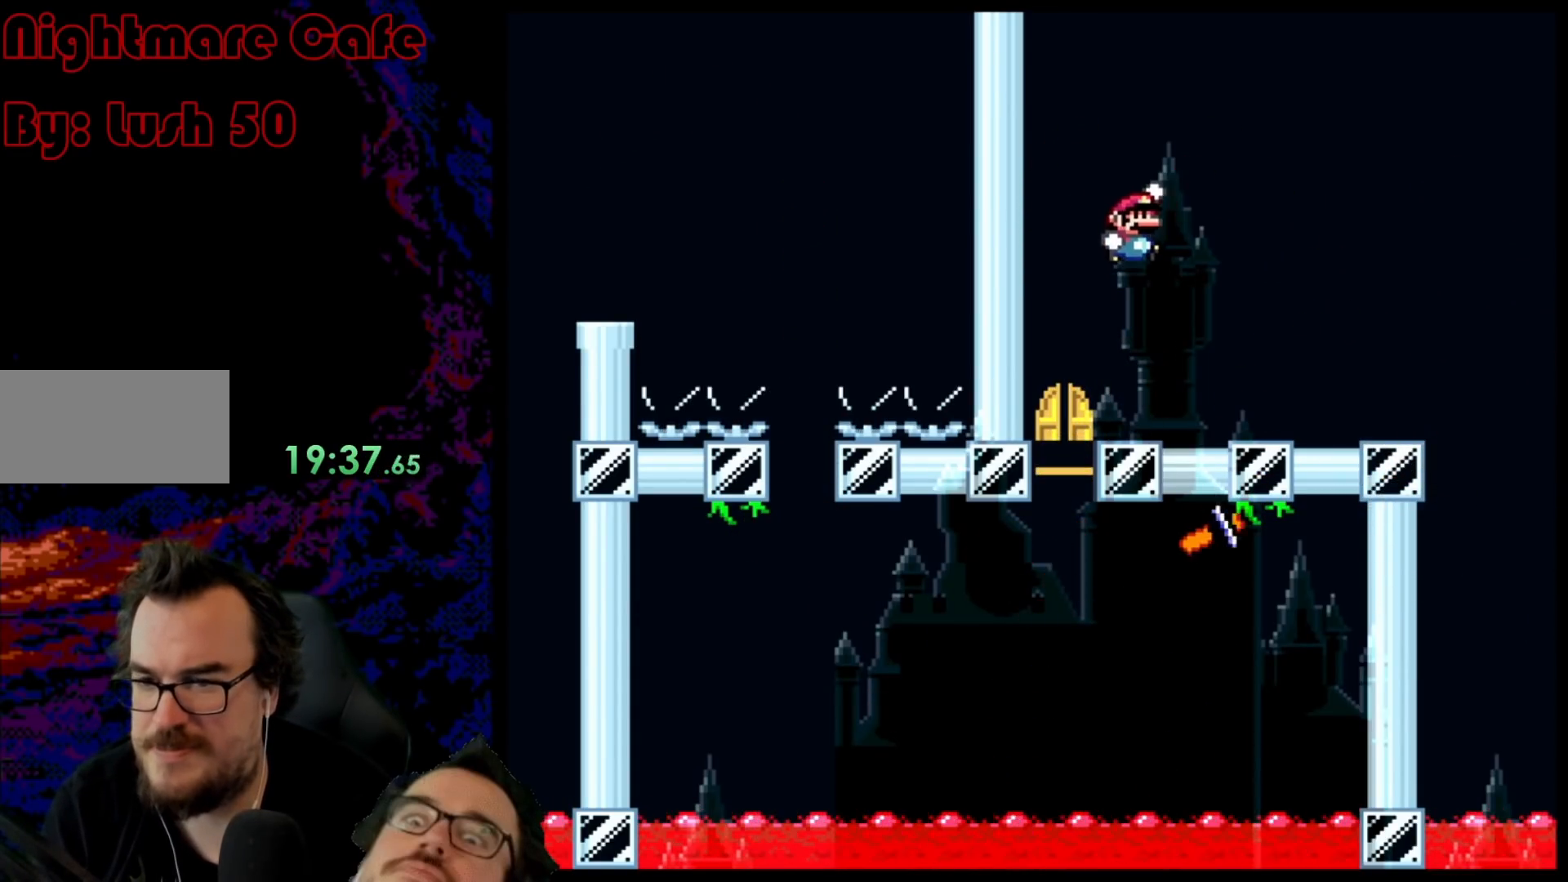
{"buttons": ["Y"], "events": [[50, "DPAD_DOWN", "down"], [67, "DPAD_DOWN", "up"], [67, "DPAD_LEFT", "down"], [67, "DPAD_RIGHT", "up"], [183, "DPAD_LEFT", "up"]]}
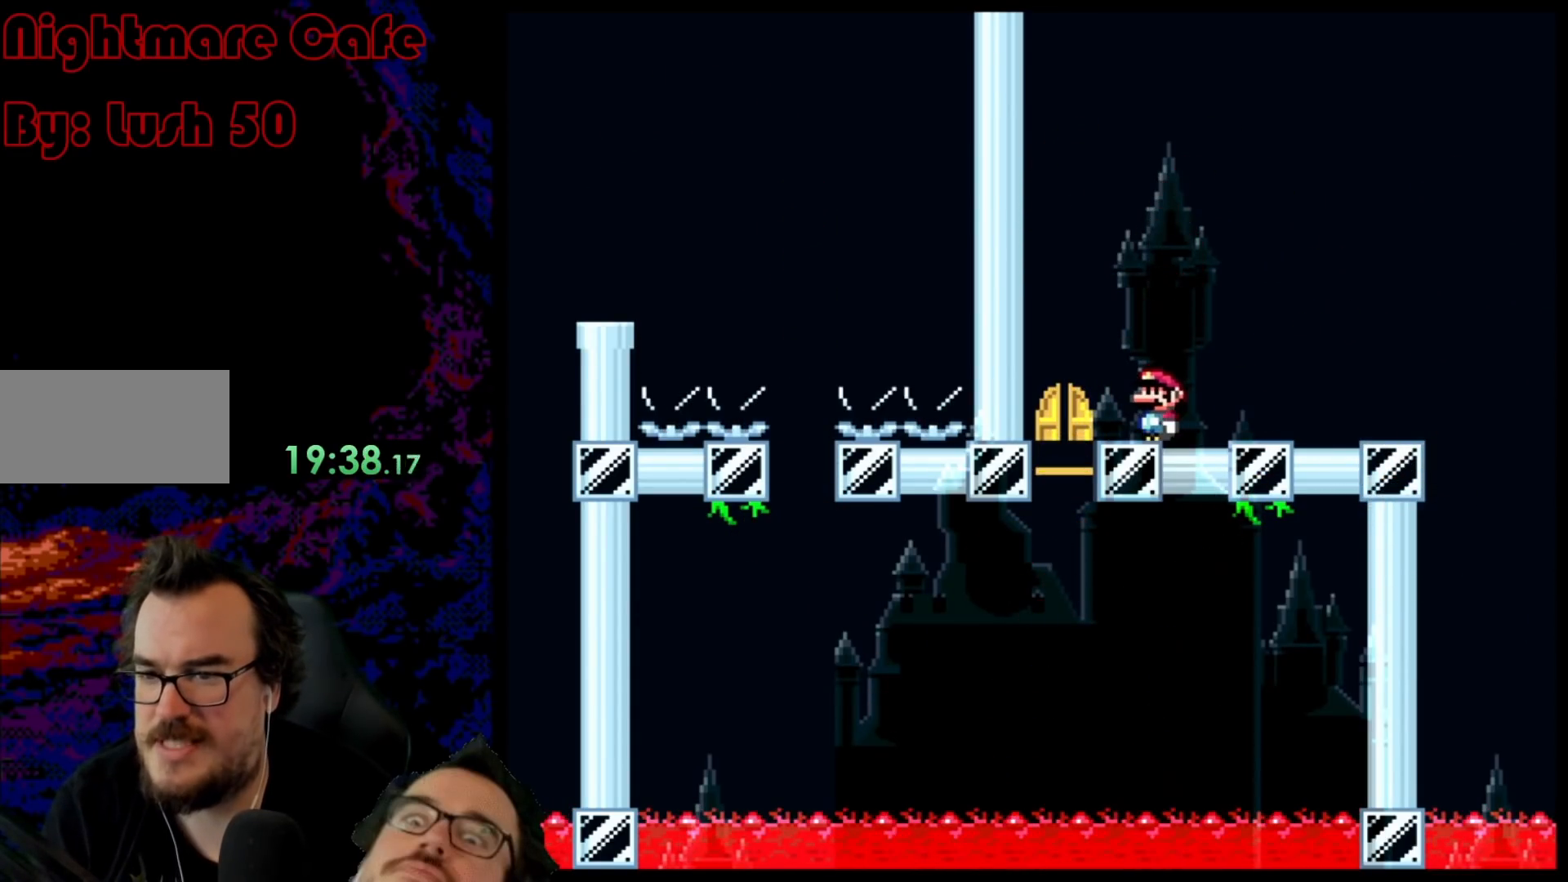
{"buttons": ["B", "Y"], "events": [[50, "B", "down"]]}
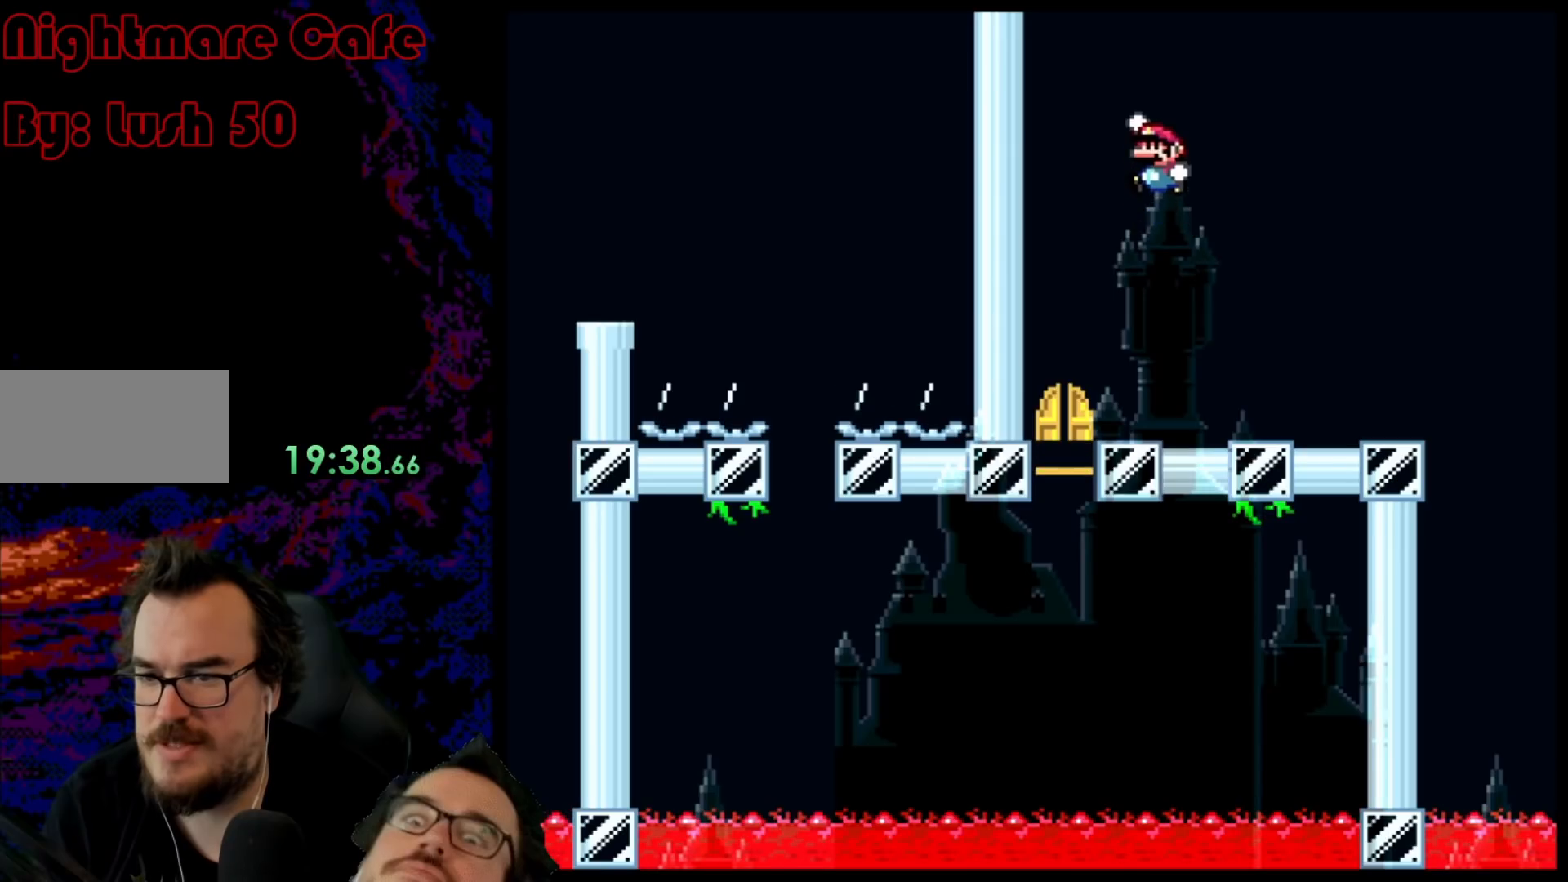
{"buttons": ["Y"], "events": [[233, "B", "up"]]}
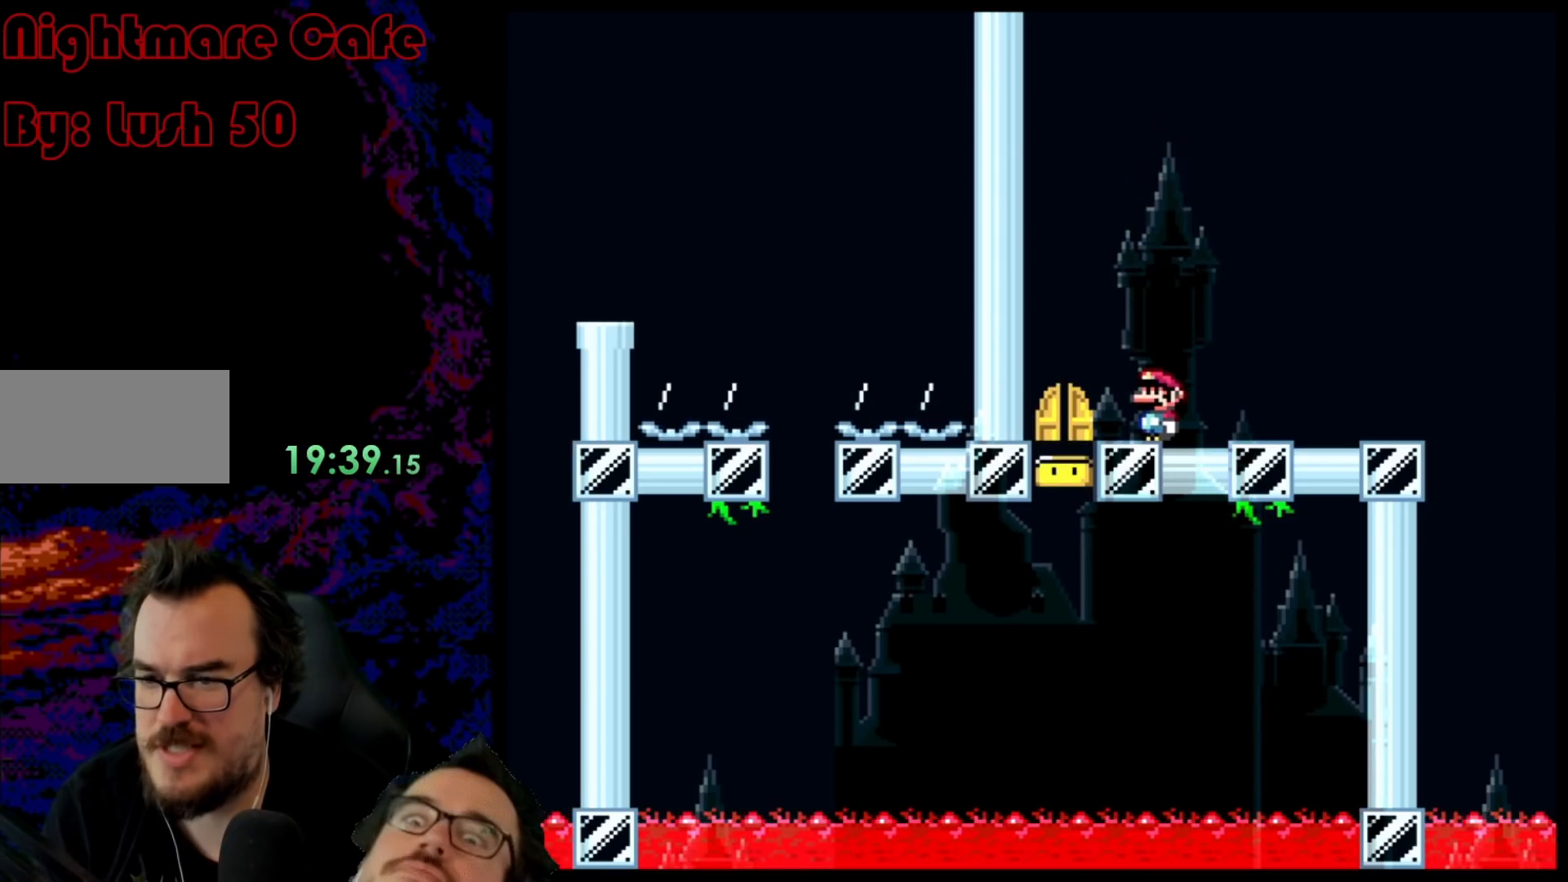
{"buttons": ["Y"], "events": [[83, "DPAD_LEFT", "down"], [200, "DPAD_LEFT", "up"]]}
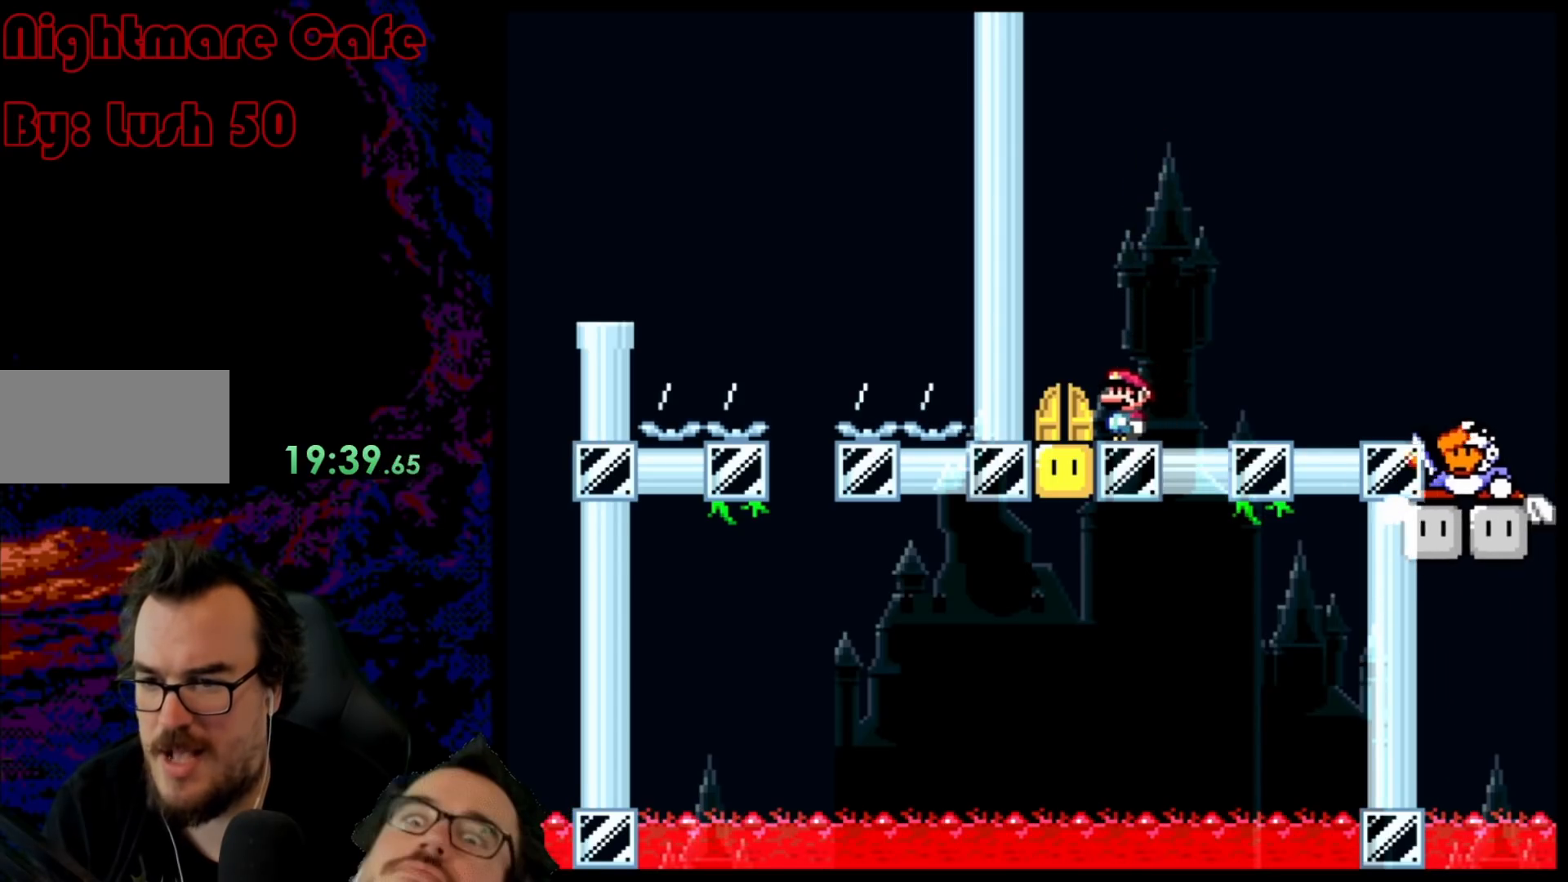
{"buttons": ["Y", "DPAD_UP"], "events": [[183, "DPAD_LEFT", "down"], [400, "DPAD_LEFT", "up"], [500, "DPAD_UP", "down"]]}
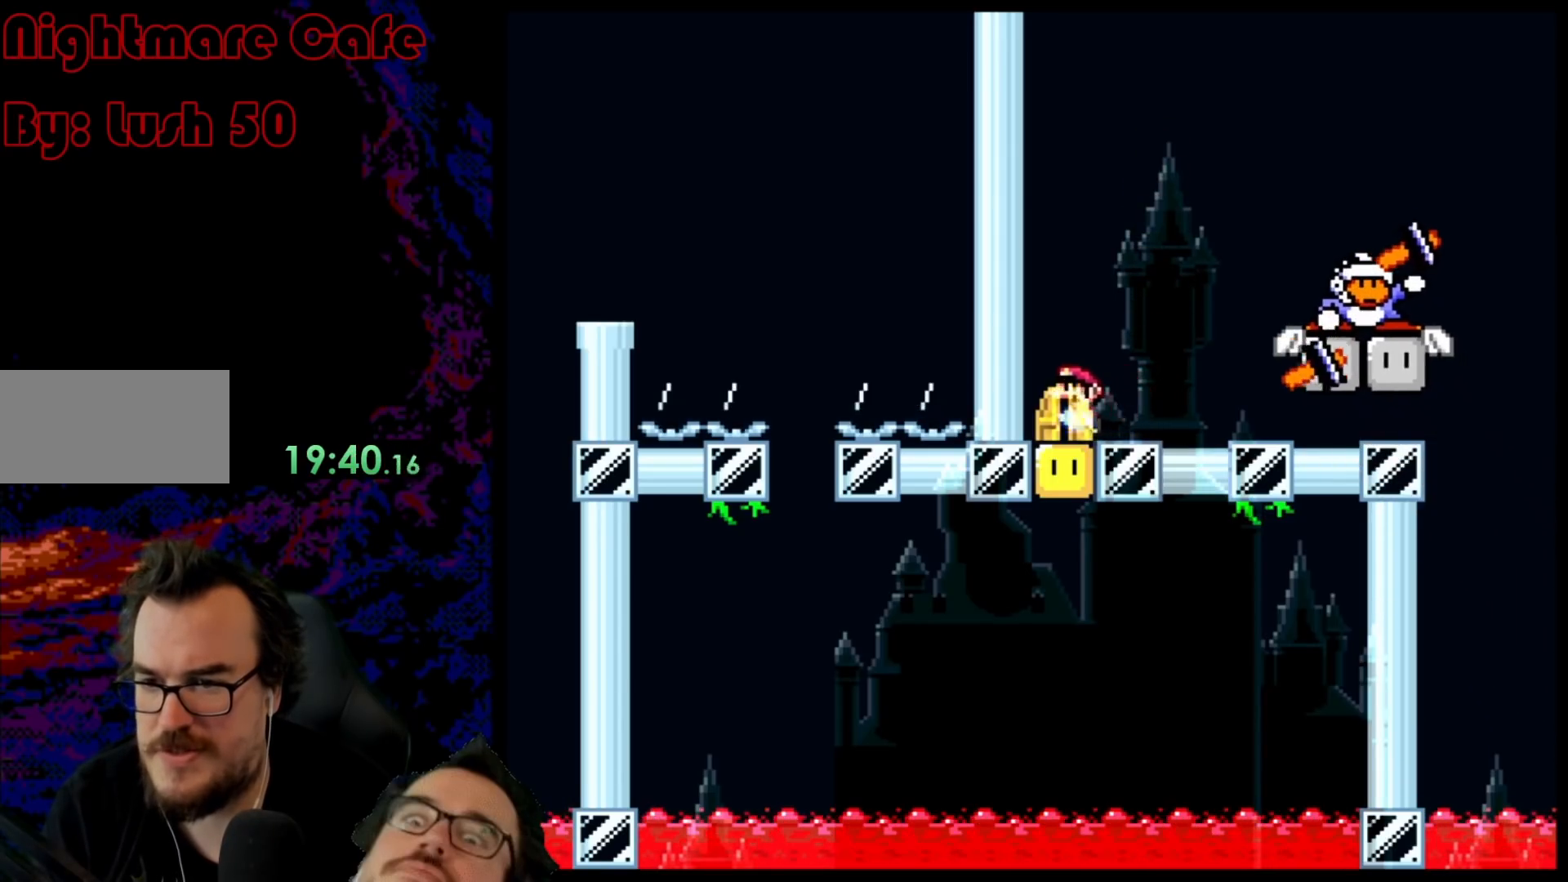
{"buttons": [], "events": [[133, "DPAD_UP", "up"], [167, "Y", "up"], [200, "DPAD_UP", "down"], [383, "DPAD_UP", "up"]]}
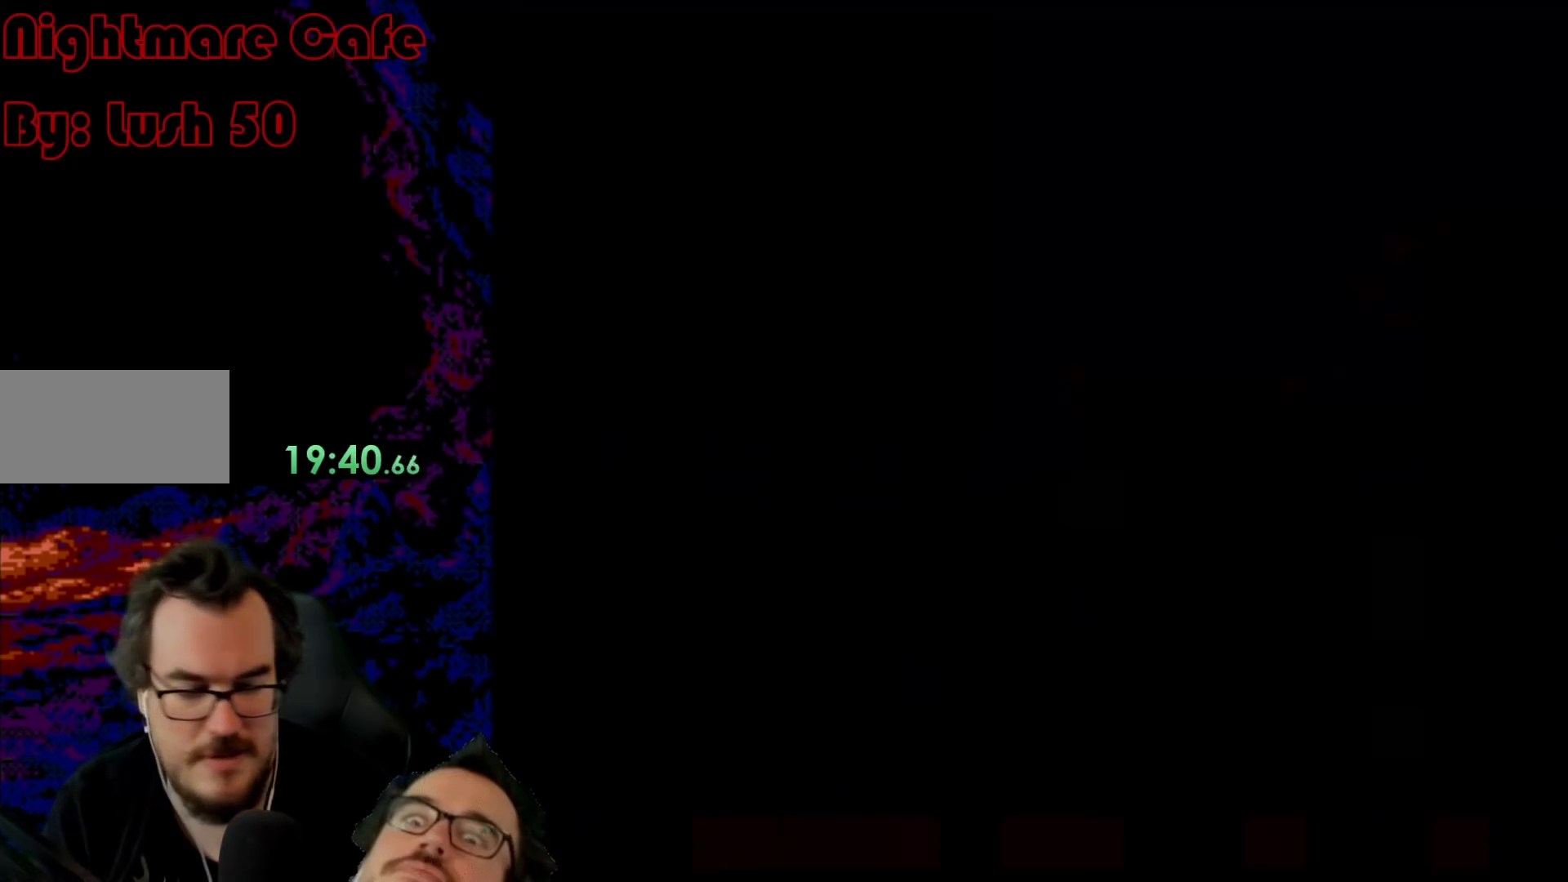
{"buttons": [], "events": []}
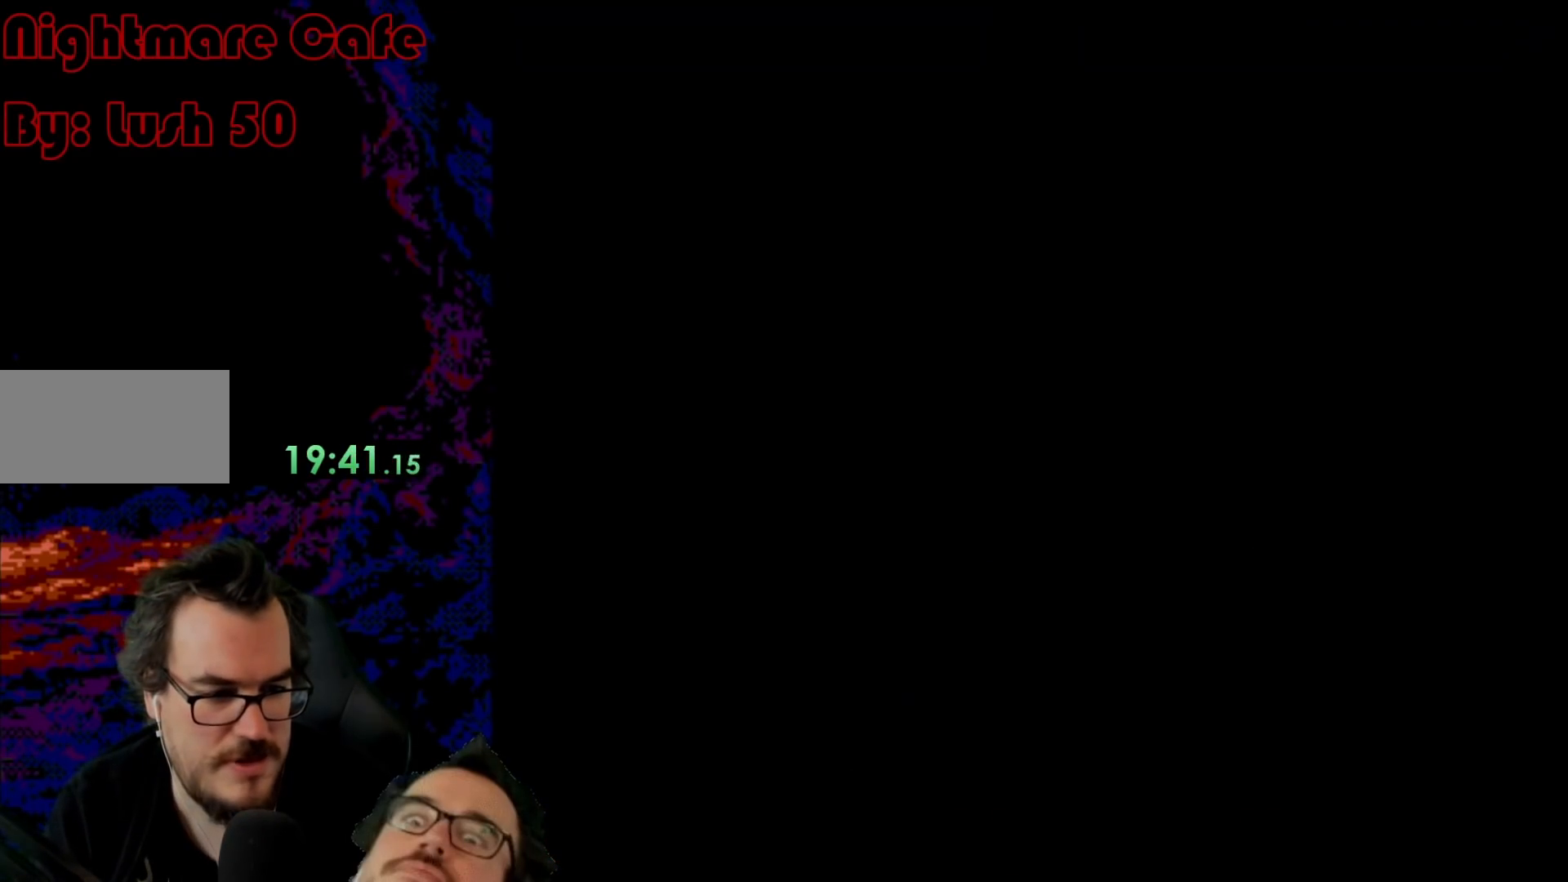
{"buttons": [], "events": []}
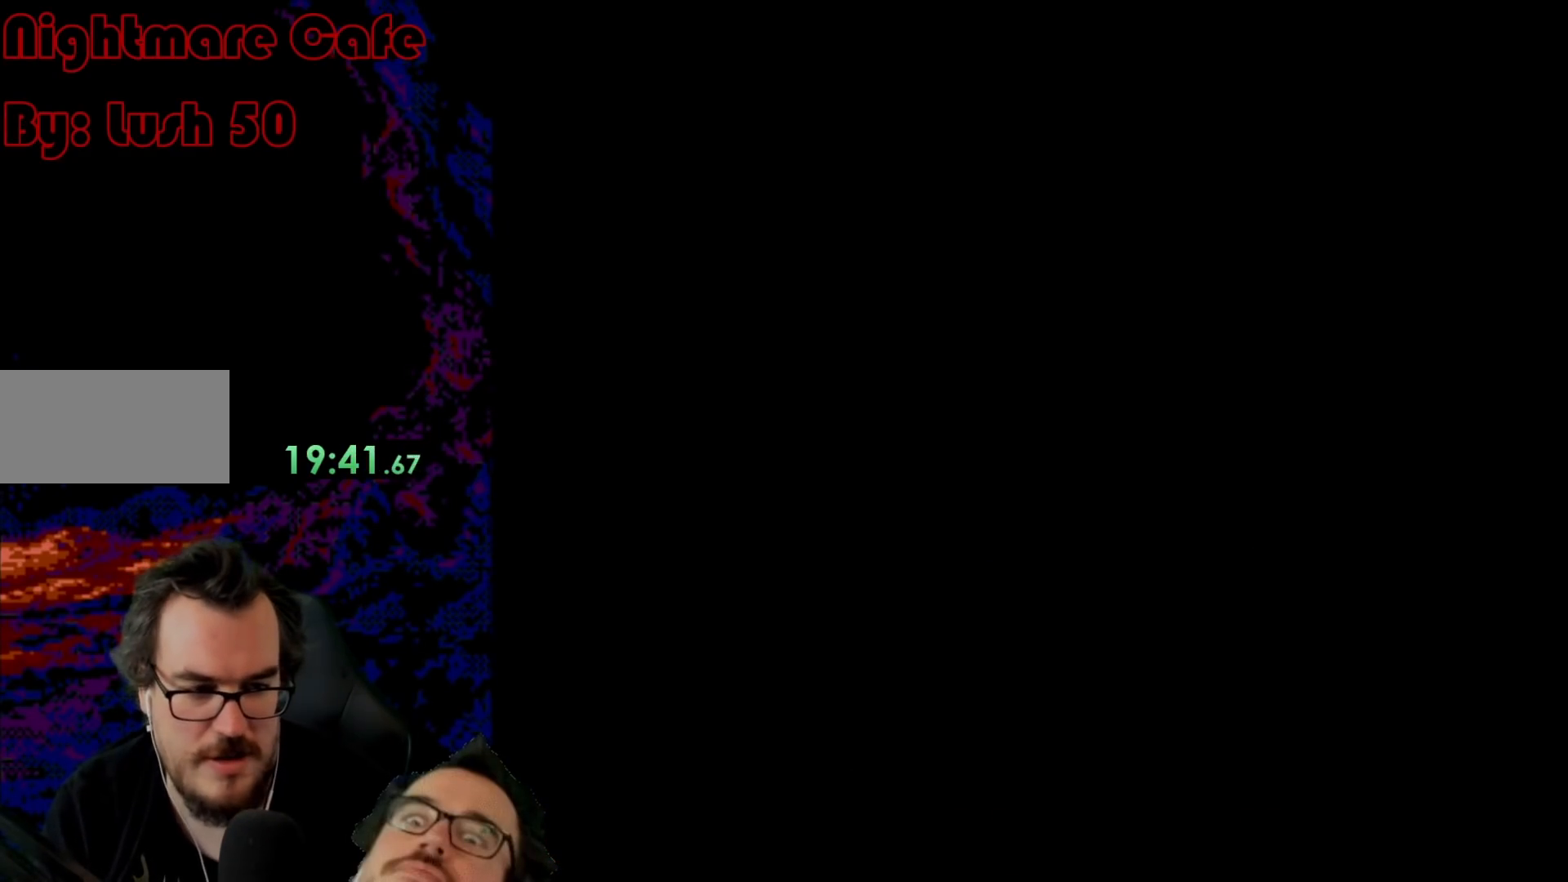
{"buttons": [], "events": []}
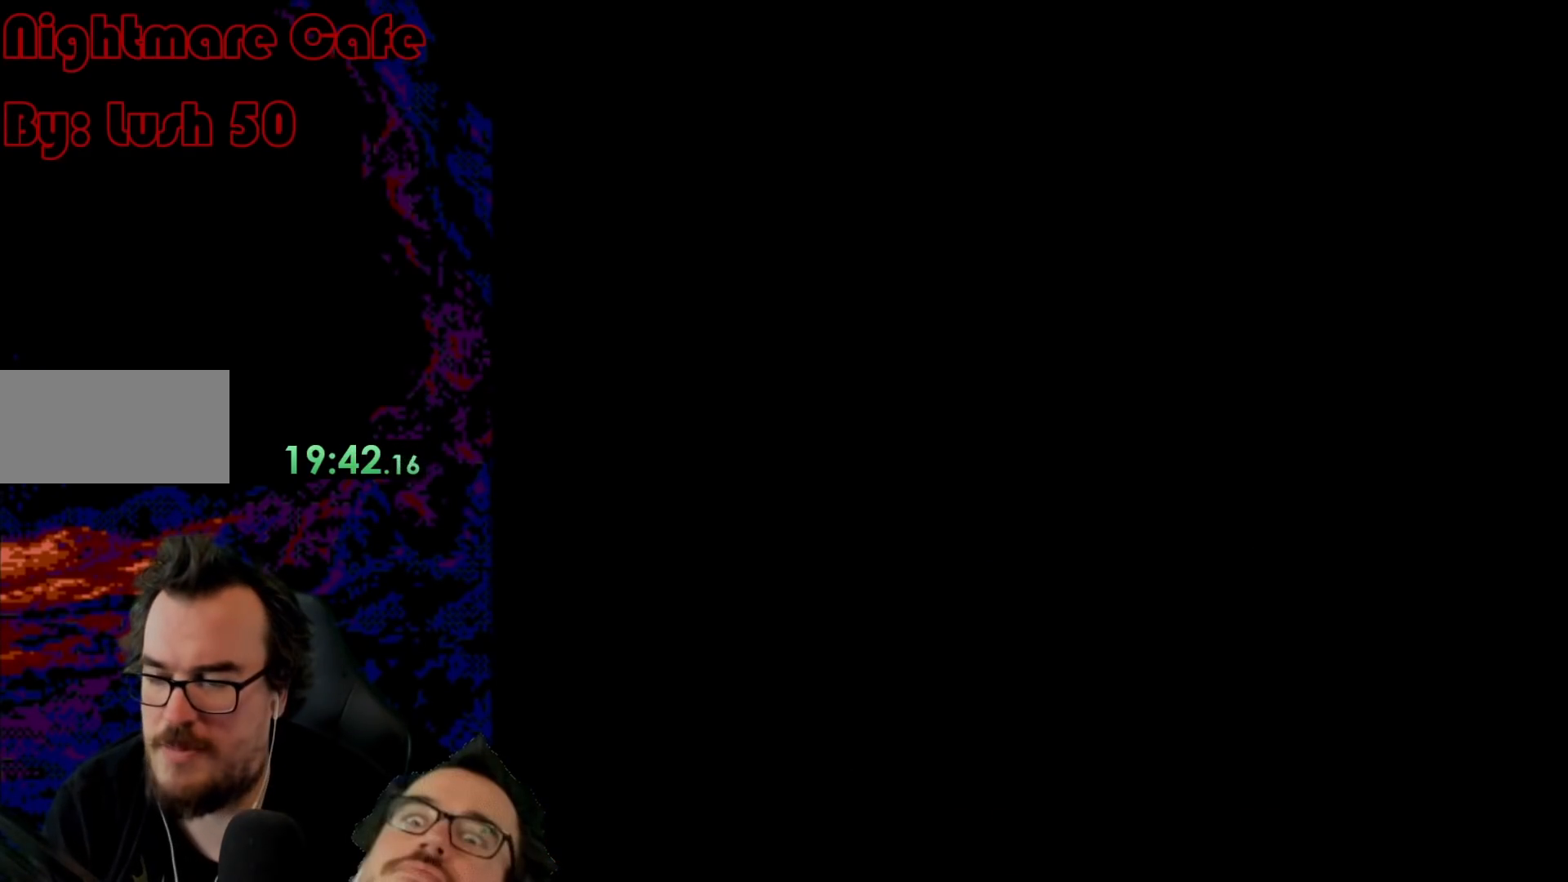
{"buttons": ["Y"], "events": [[283, "Y", "down"]]}
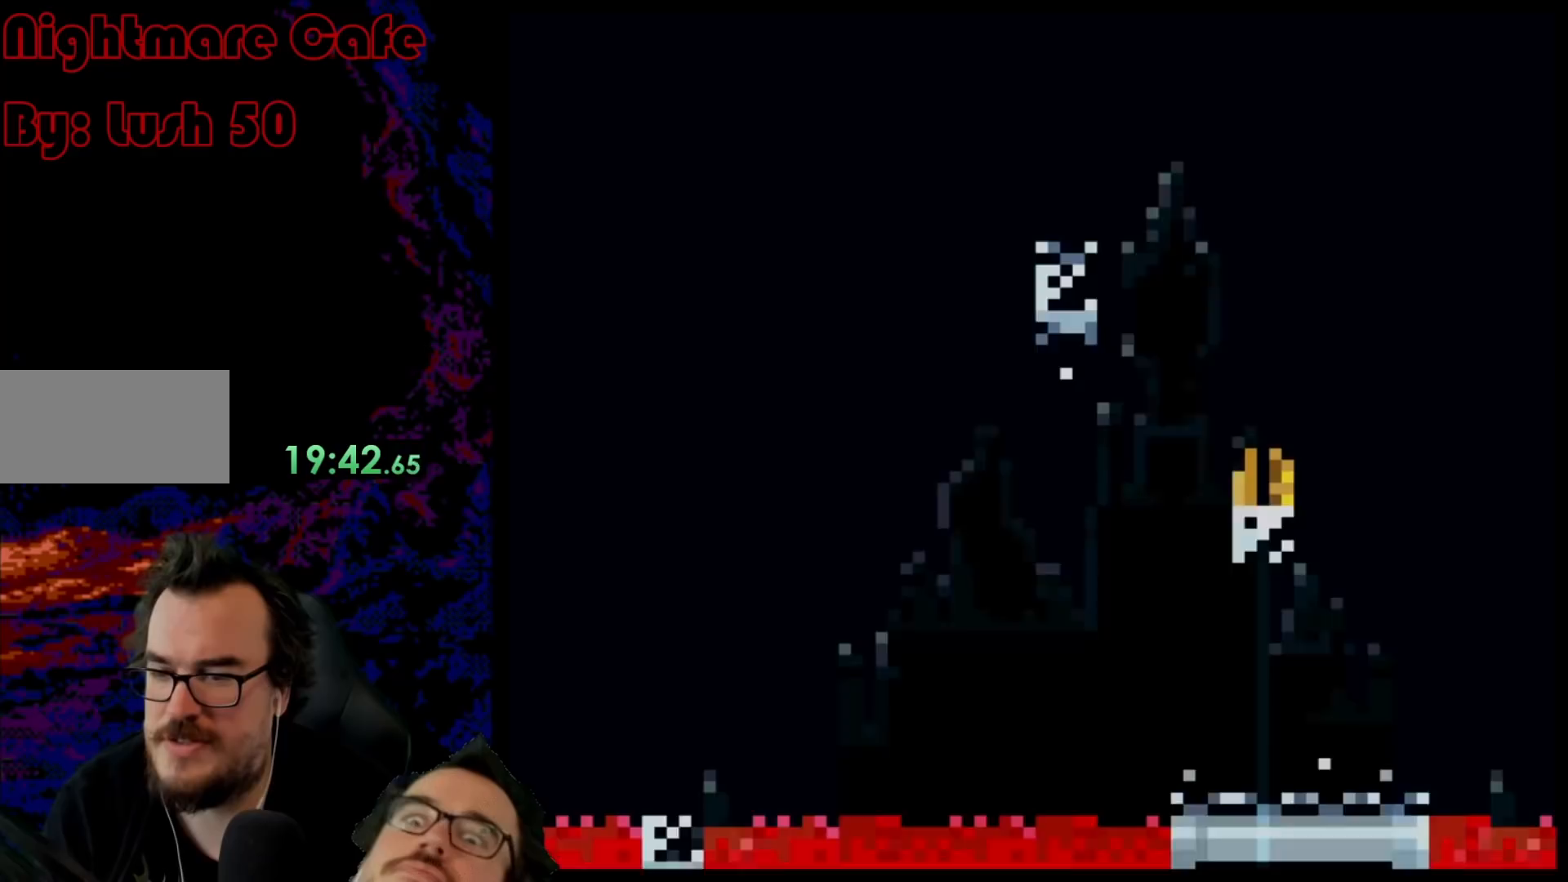
{"buttons": ["Y"], "events": []}
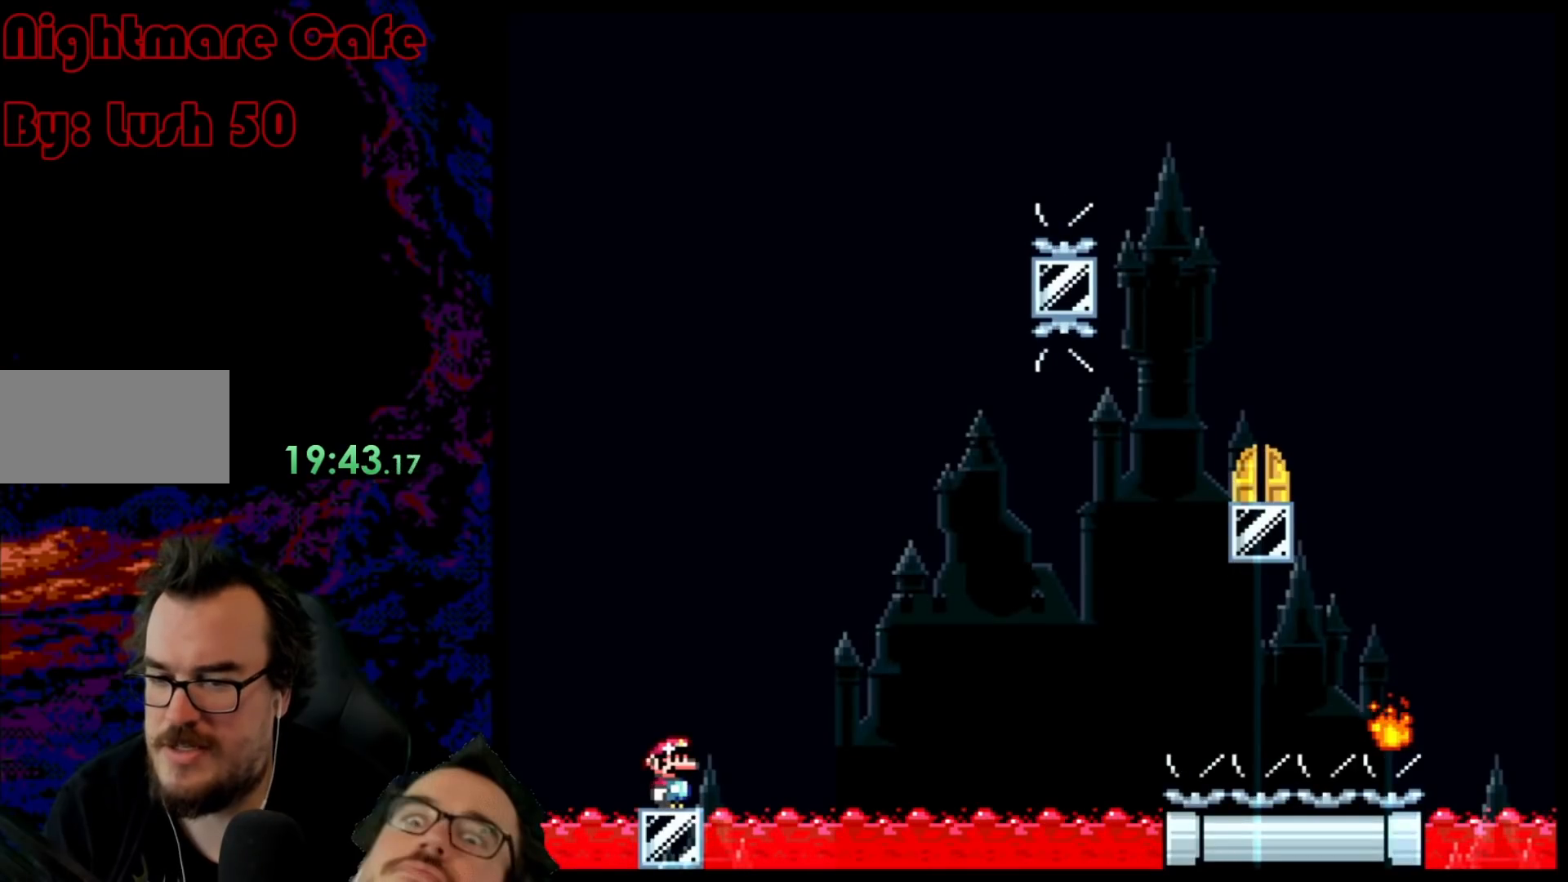
{"buttons": ["X"], "events": [[217, "Y", "up"], [333, "X", "down"]]}
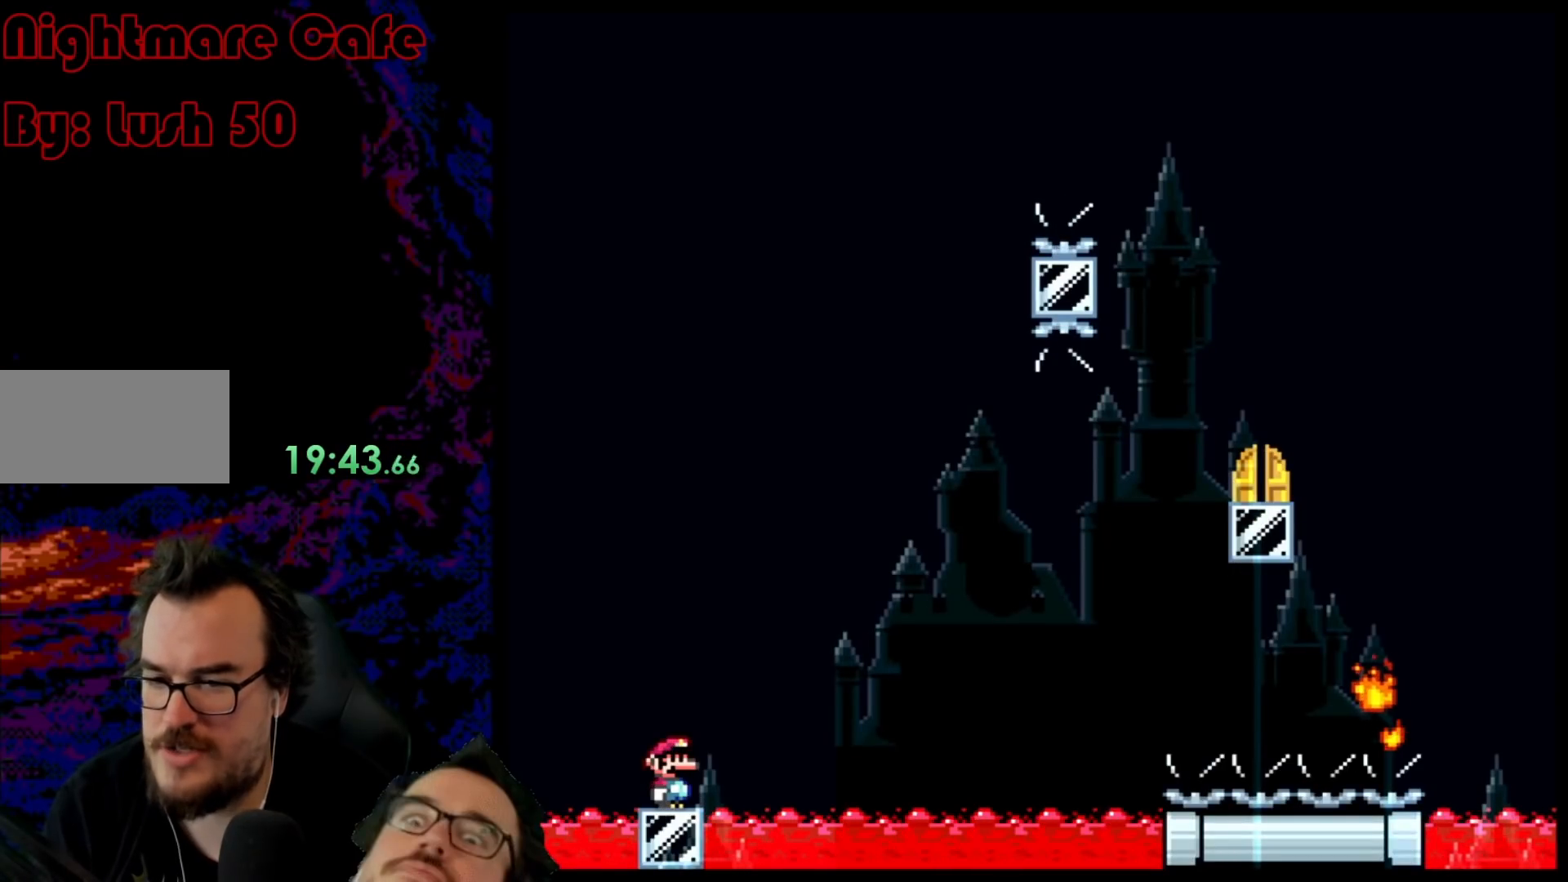
{"buttons": ["X", "DPAD_RIGHT"], "events": [[250, "DPAD_RIGHT", "down"]]}
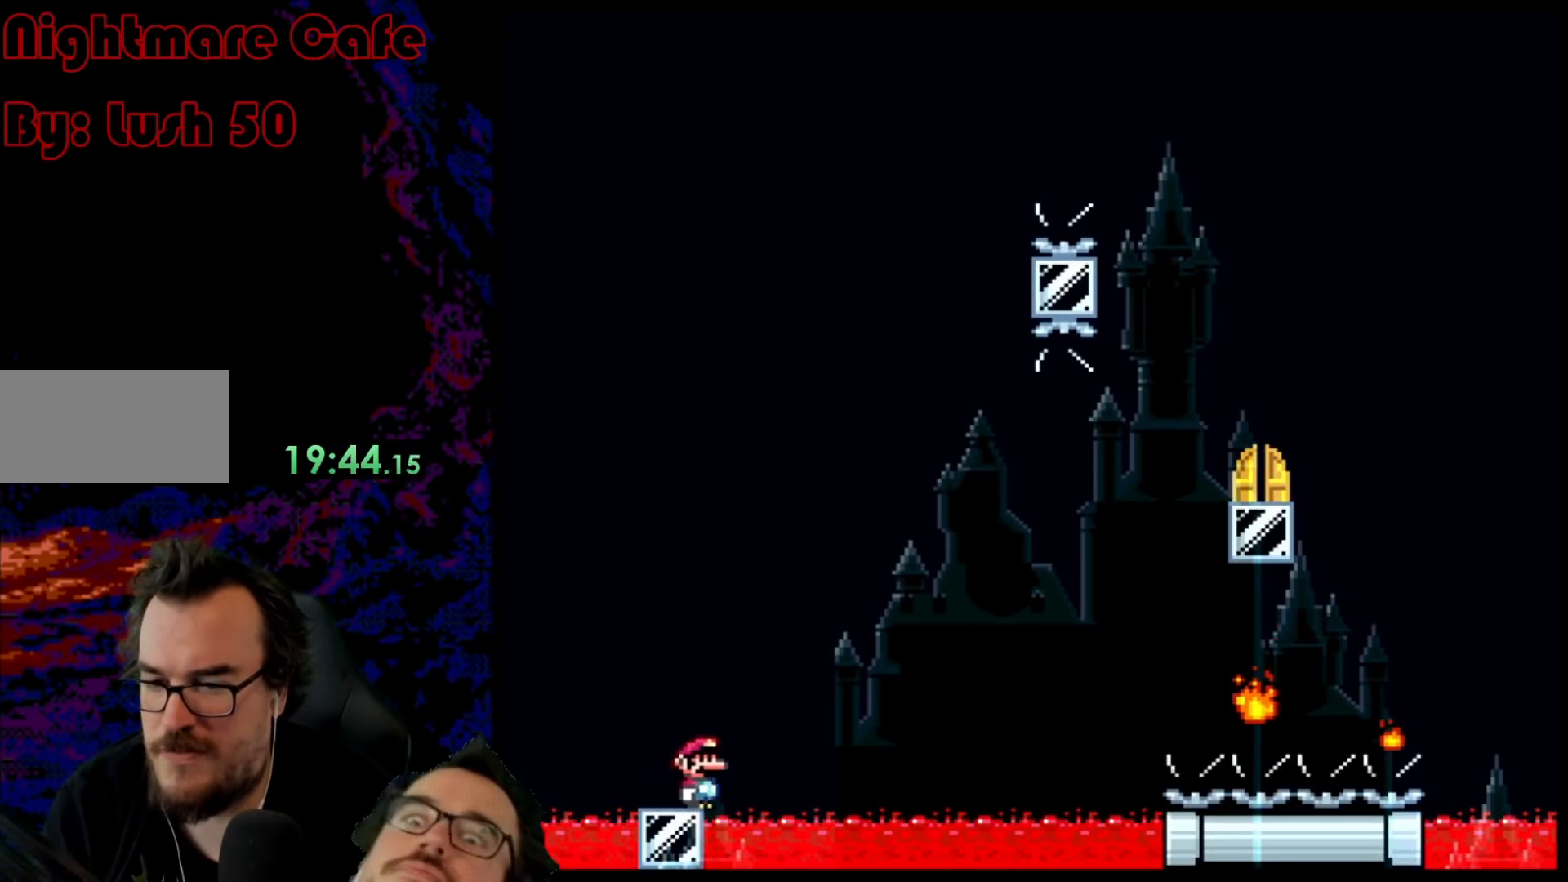
{"buttons": ["X"], "events": [[17, "A", "down"], [450, "DPAD_RIGHT", "up"], [467, "A", "up"]]}
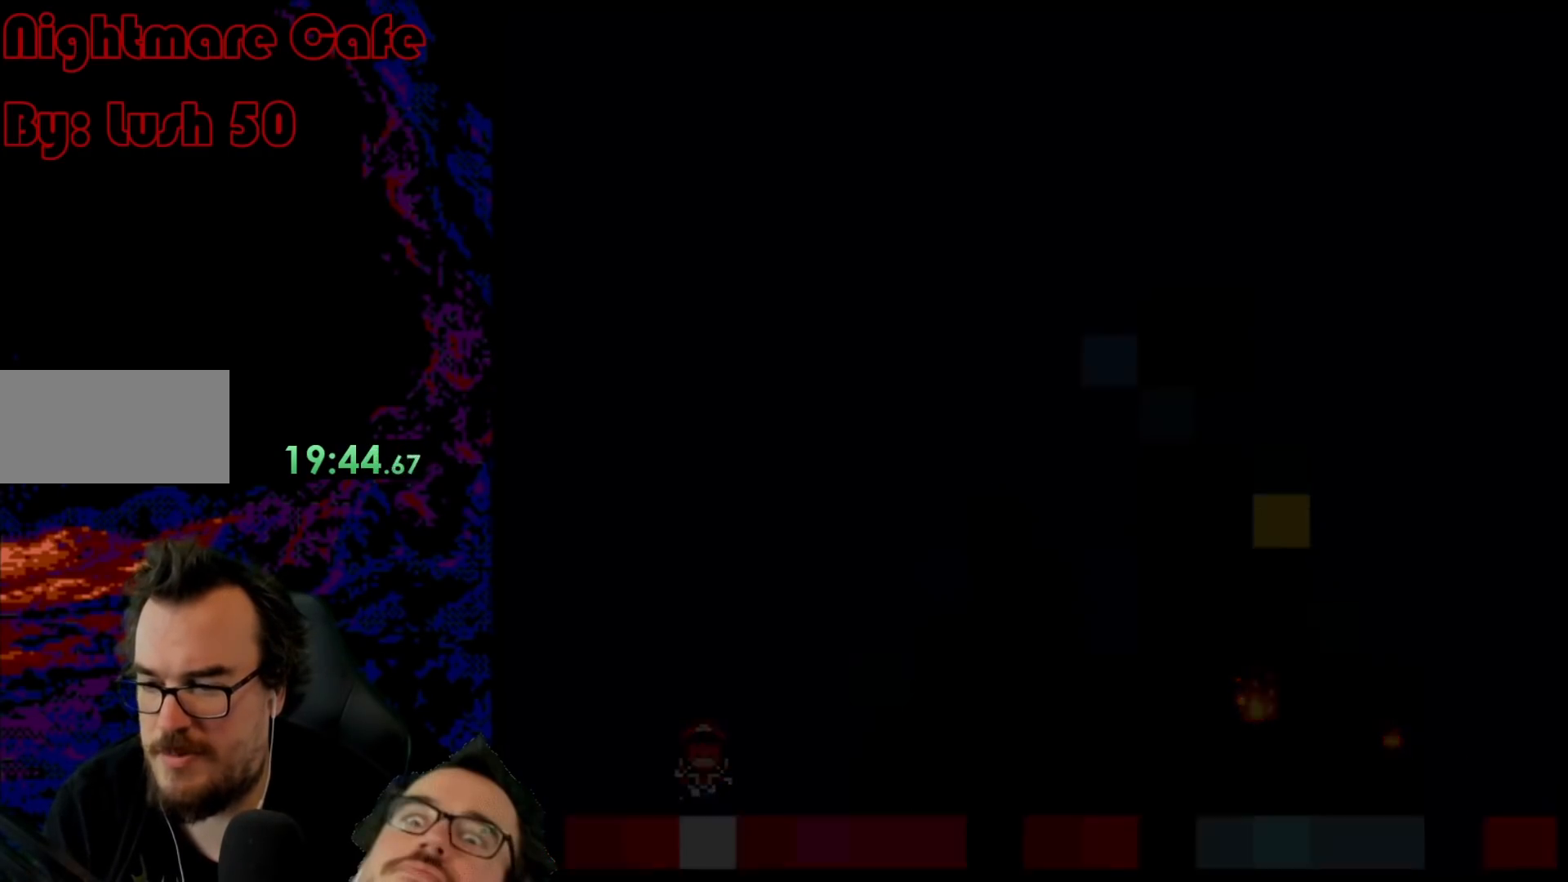
{"buttons": [], "events": [[100, "X", "up"]]}
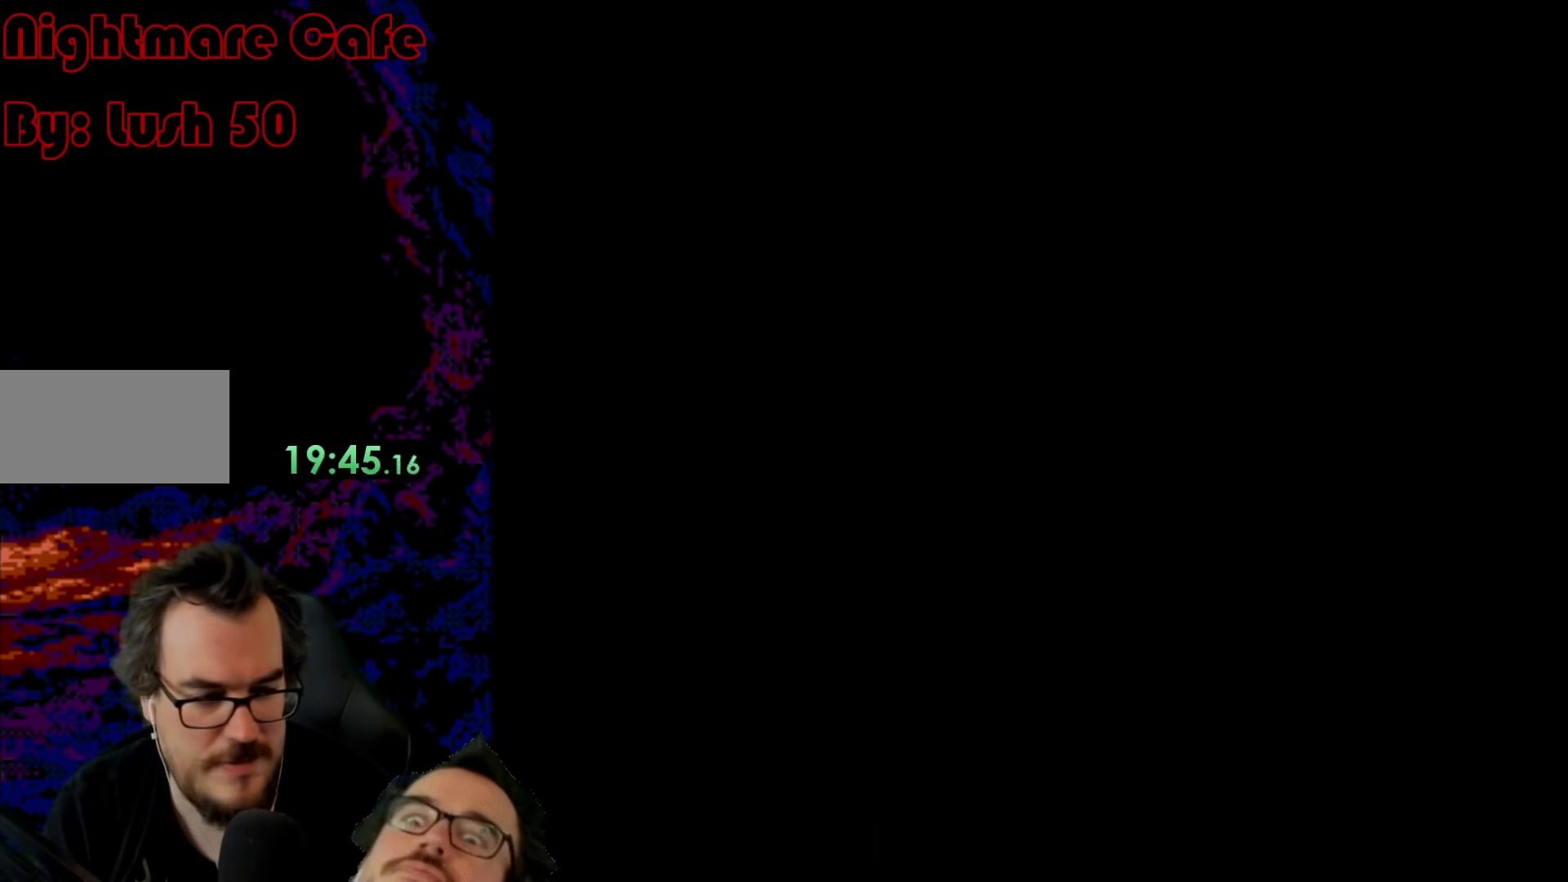
{"buttons": [], "events": []}
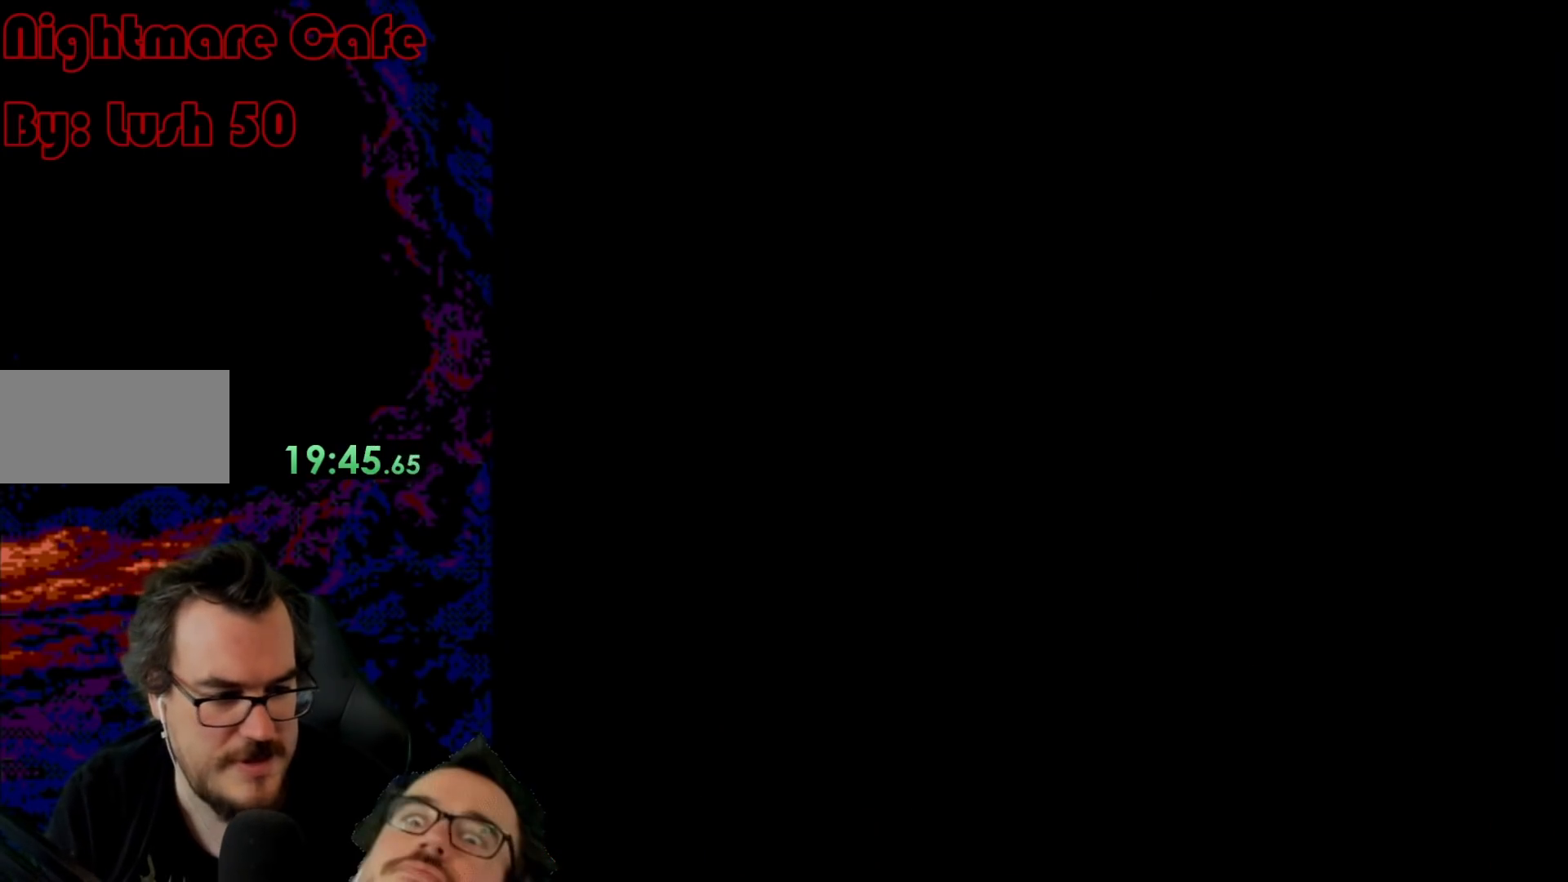
{"buttons": [], "events": []}
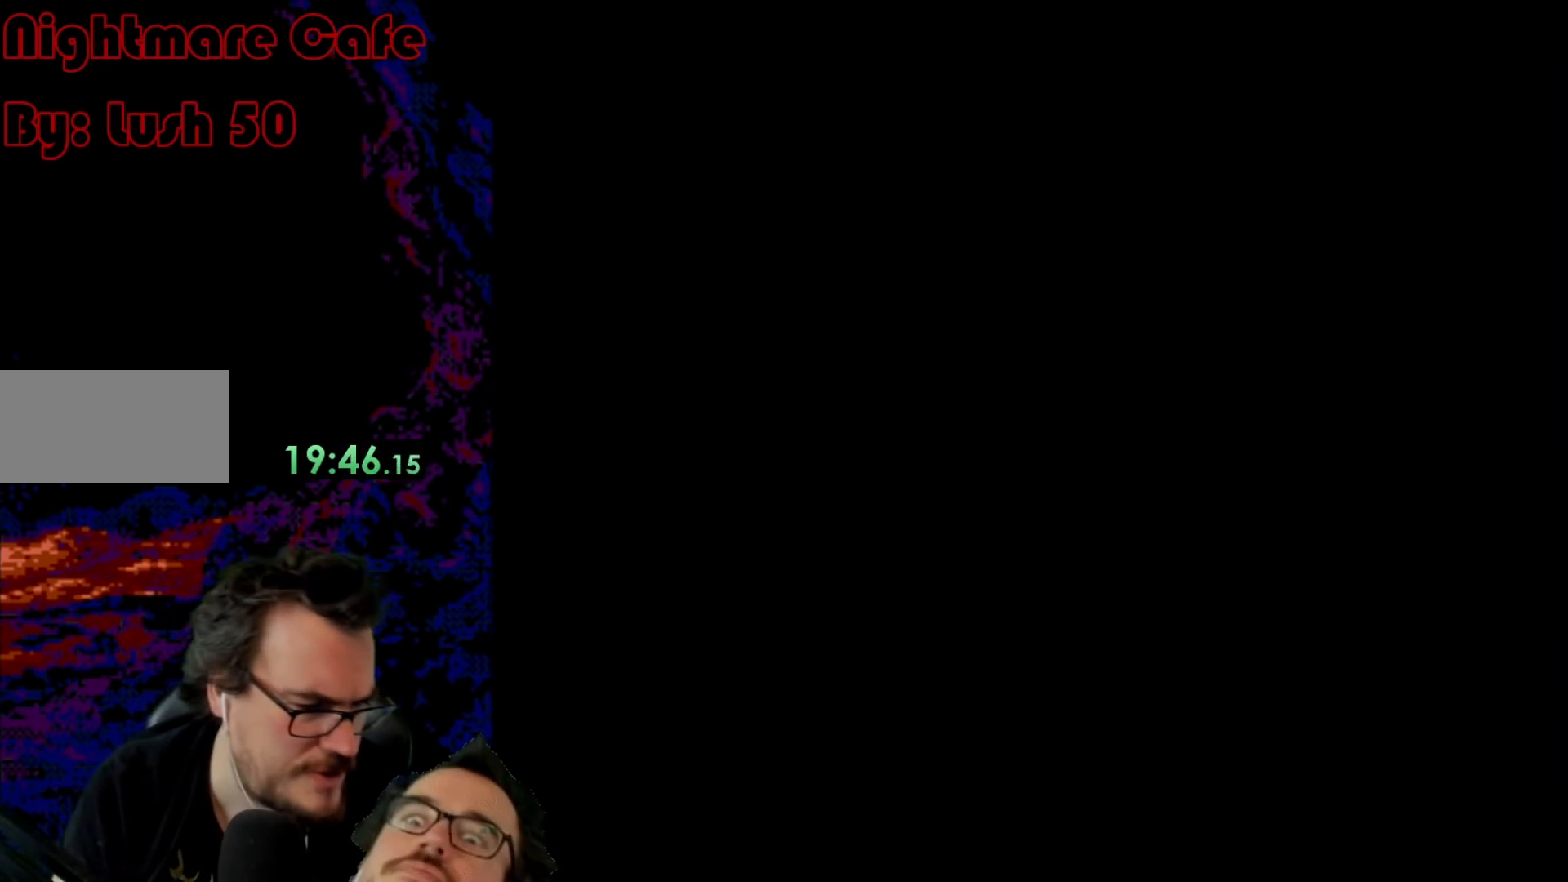
{"buttons": [], "events": []}